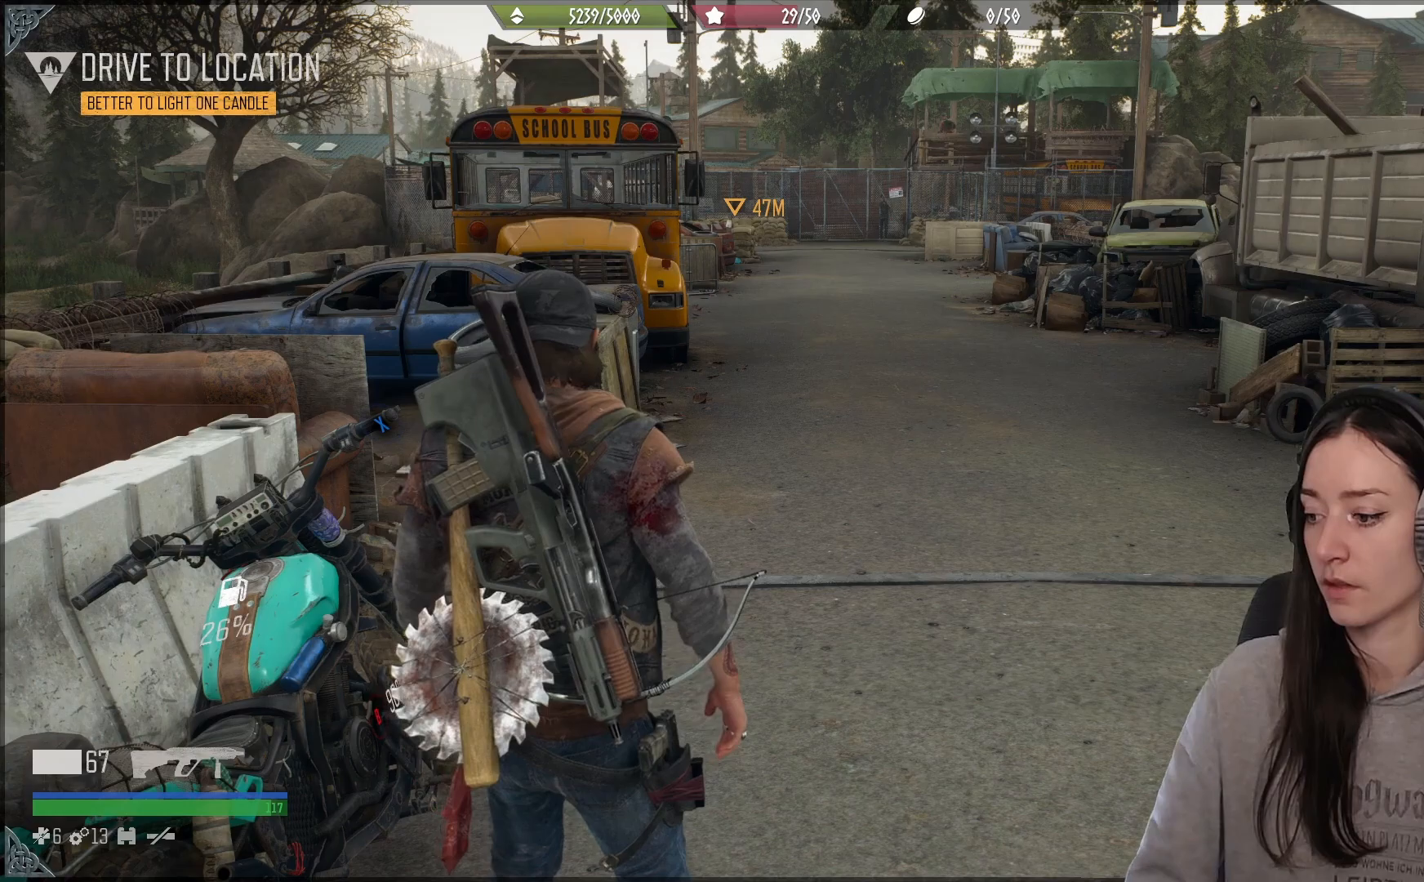
Gameplay with a controller (Xbox layout); each line is a JSON object with the inputs held at the frame after it (dt_ms = milliseconds from this image to that frame). "events" lists button and stick changes between this image and that frame as [ms after this image, input, new state], when the widget could be followed in between.
{"dt_ms": 500, "buttons": [], "left_stick": "center", "right_stick": "left", "events": [[100, "right_stick", "down"], [167, "right_stick", "left"]]}
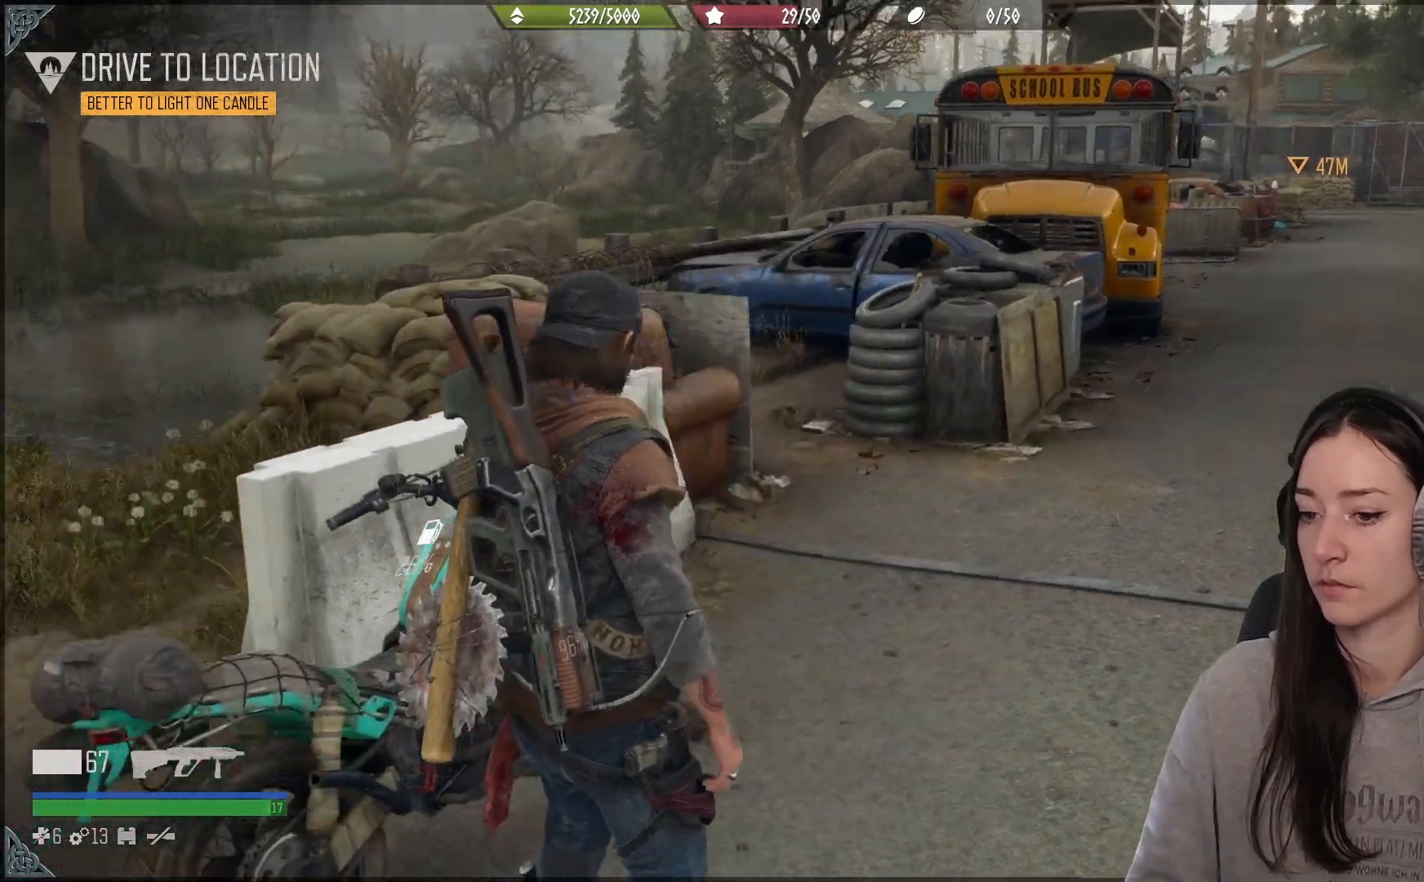
{"dt_ms": 500, "buttons": [], "left_stick": "center", "right_stick": "center", "events": [[100, "left_stick", "up-left"], [350, "right_stick", "down"], [367, "left_stick", "center"], [400, "right_stick", "center"]]}
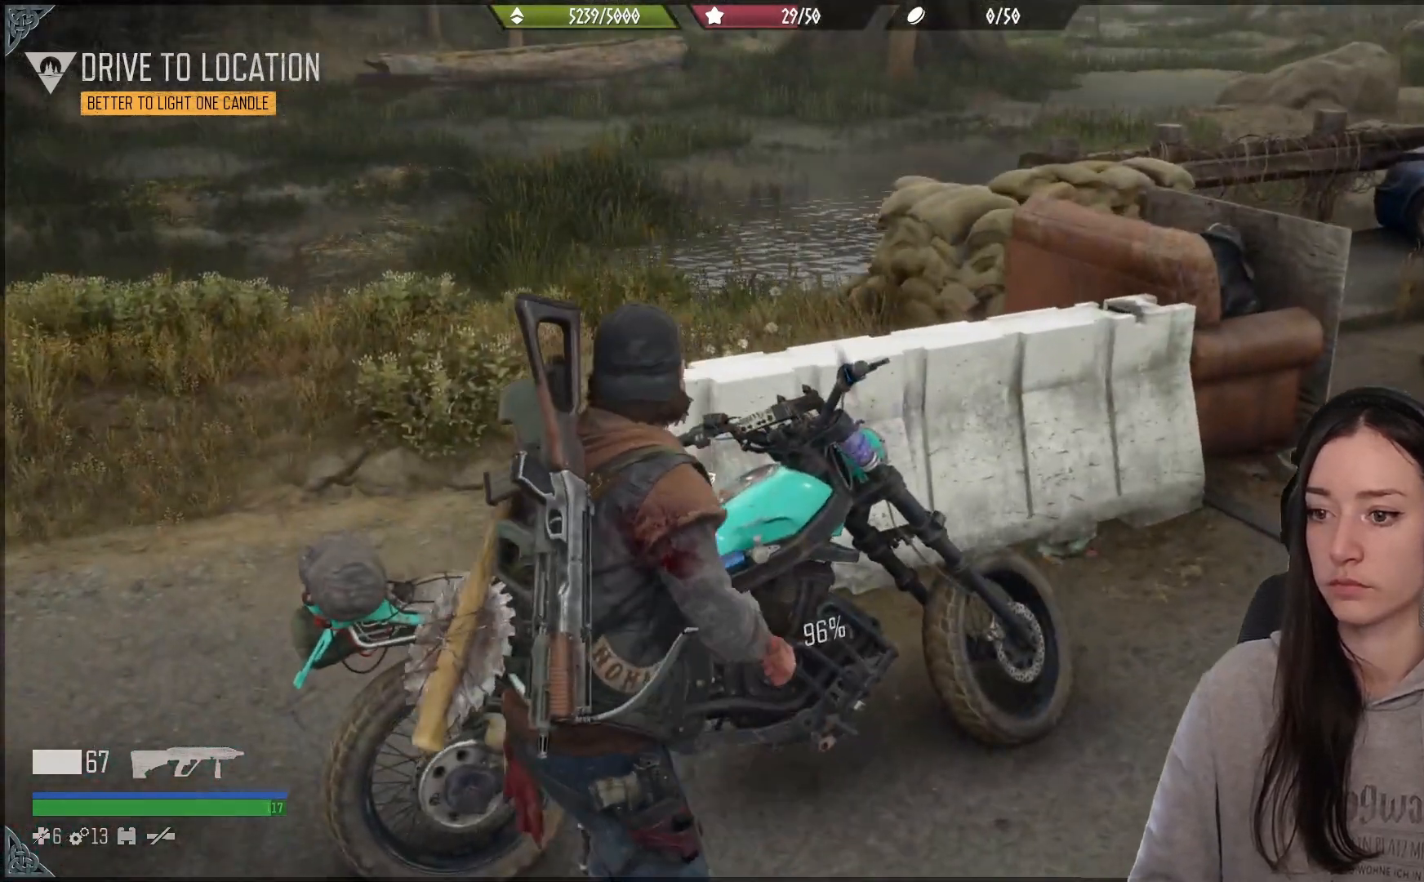
{"dt_ms": 500, "buttons": ["X"], "left_stick": "center", "right_stick": "center", "events": [[350, "X", "down"]]}
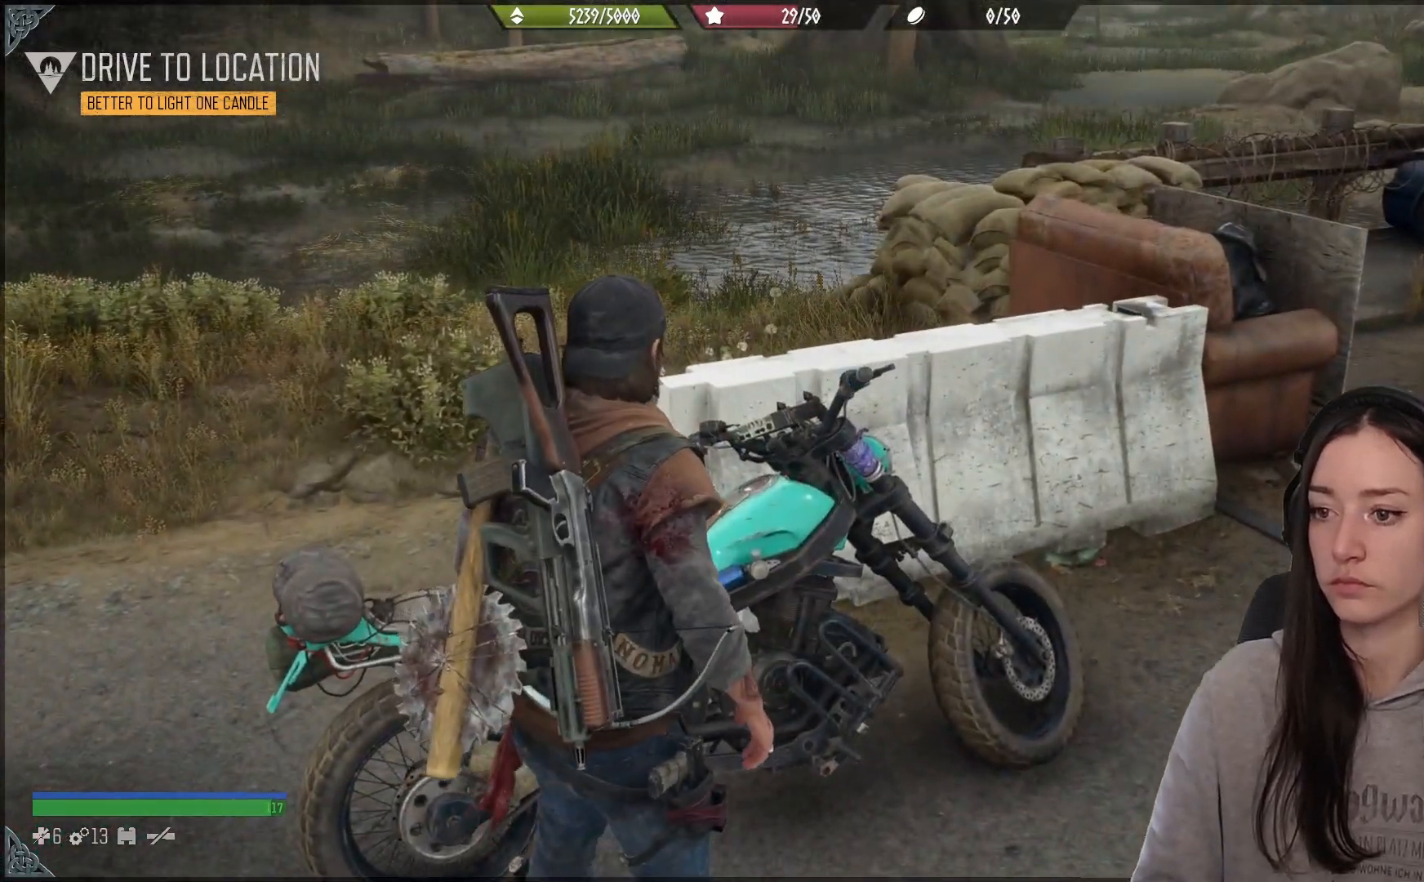
{"dt_ms": 500, "buttons": [], "left_stick": "up-right", "right_stick": "center", "events": [[350, "X", "up"], [450, "left_stick", "up-right"]]}
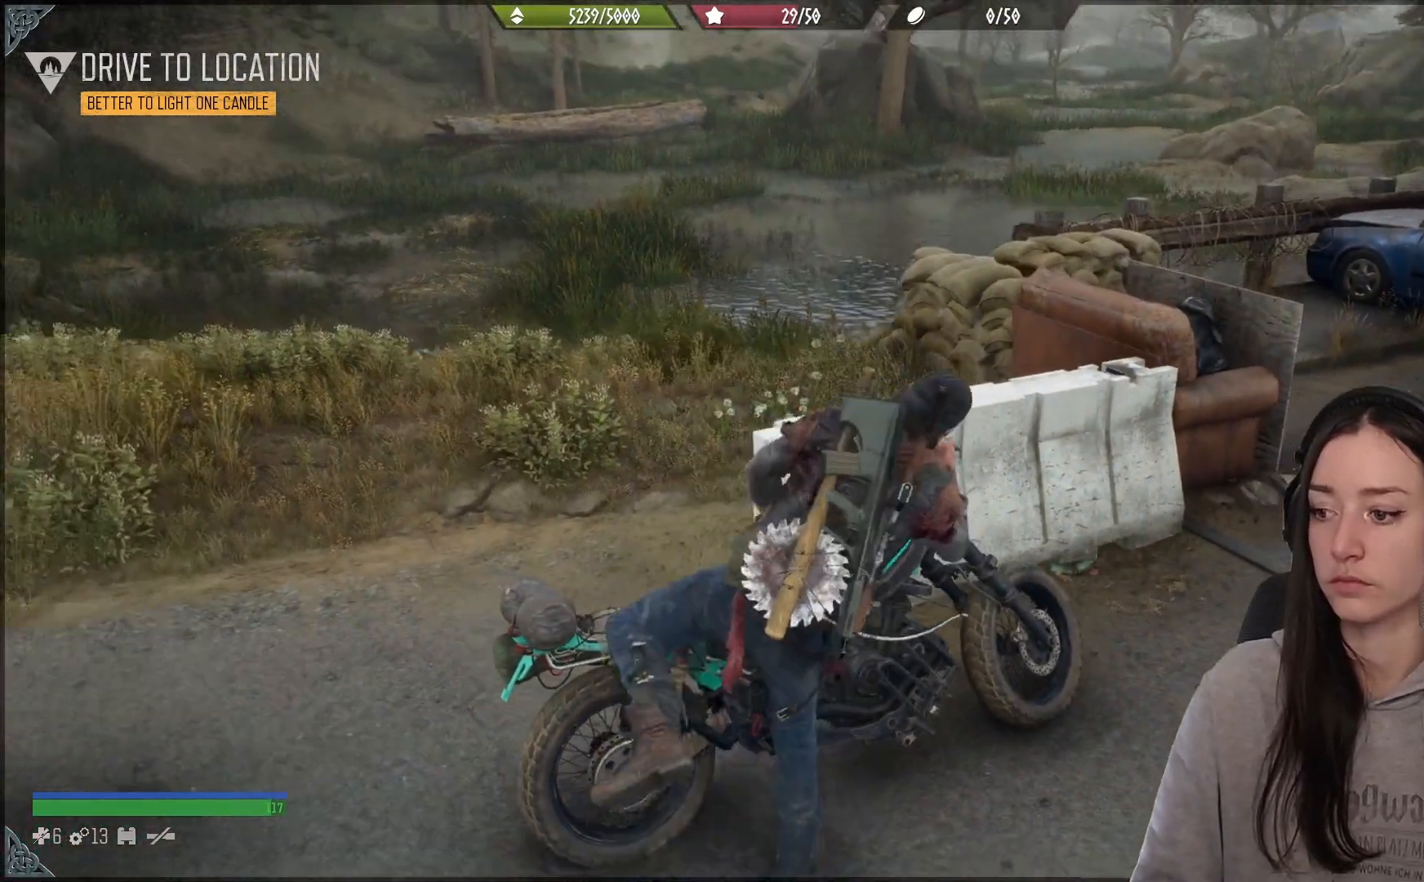
{"dt_ms": 500, "buttons": [], "left_stick": "down-right", "right_stick": "up-right", "events": [[33, "left_stick", "right"], [167, "right_stick", "down-right"], [200, "left_stick", "down-right"], [233, "right_stick", "up-right"], [333, "R2", "down"], [383, "R2", "up"]]}
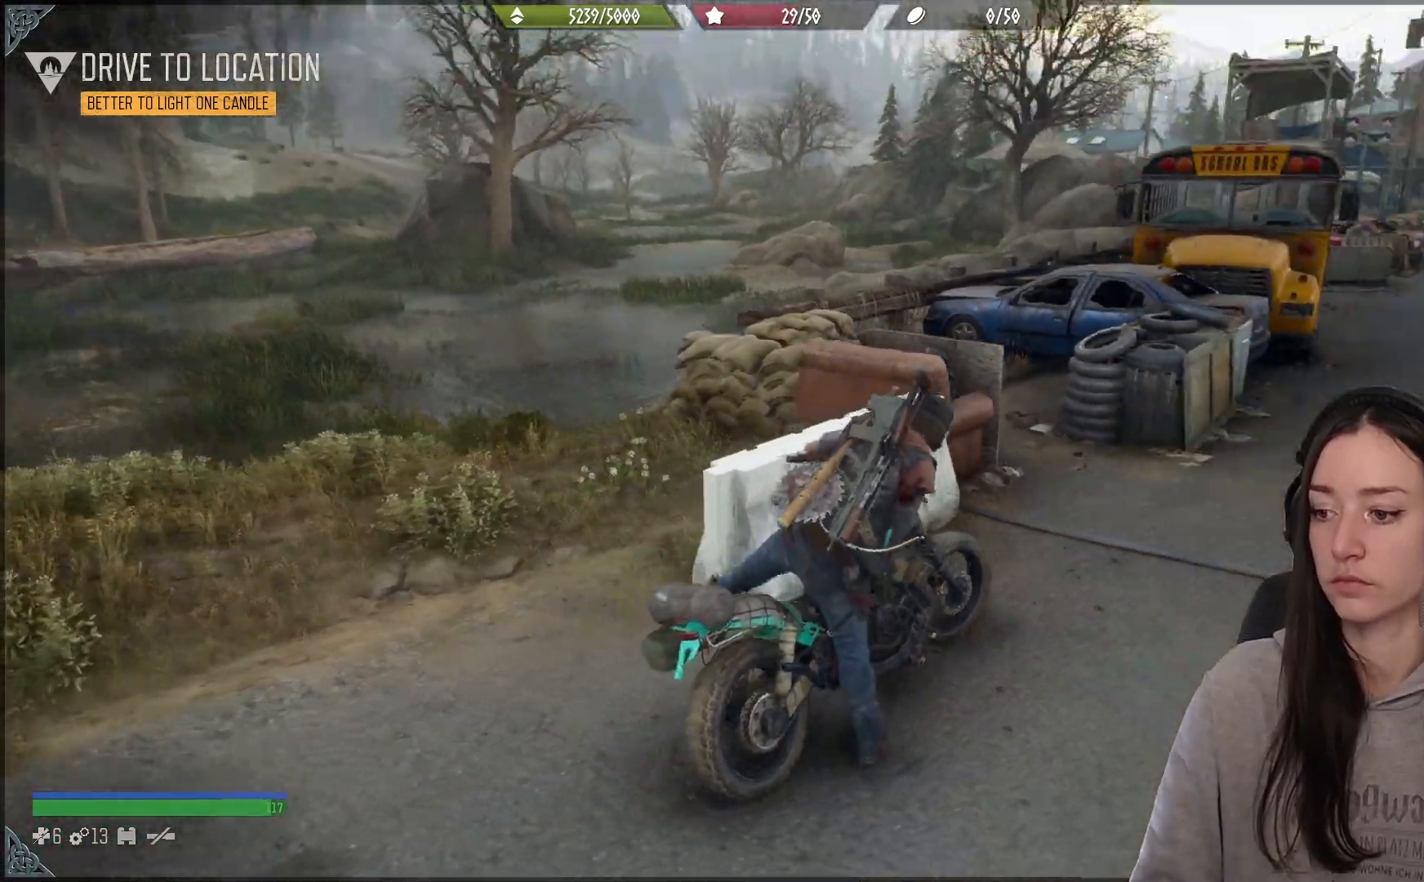
{"dt_ms": 500, "buttons": ["R2"], "left_stick": "up-right", "right_stick": "center", "events": [[100, "left_stick", "right"], [300, "R2", "down"], [350, "left_stick", "up-right"], [400, "right_stick", "down"], [450, "right_stick", "center"]]}
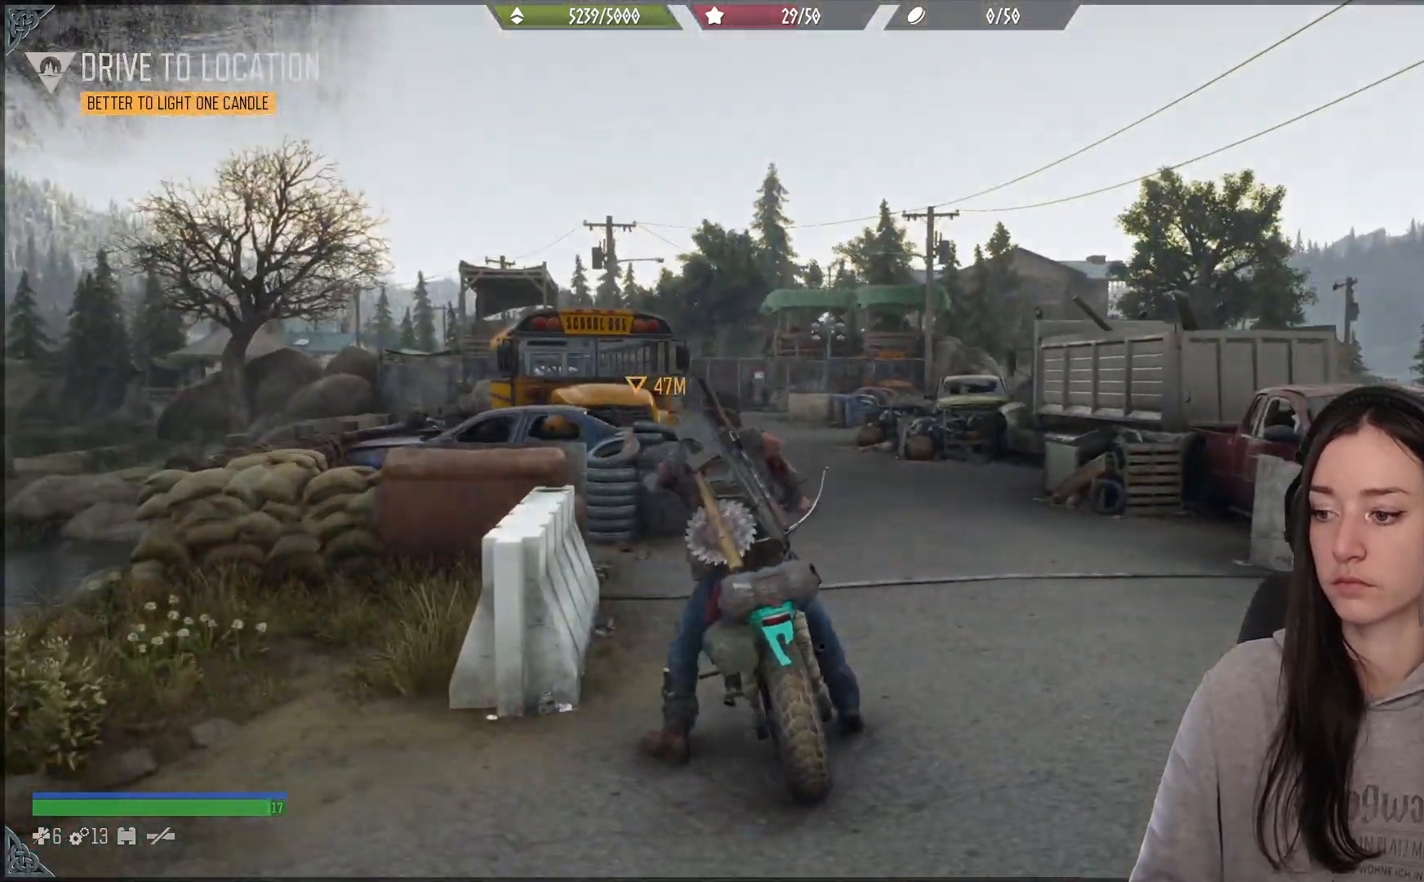
{"dt_ms": 500, "buttons": ["R2"], "left_stick": "up-right", "right_stick": "center", "events": []}
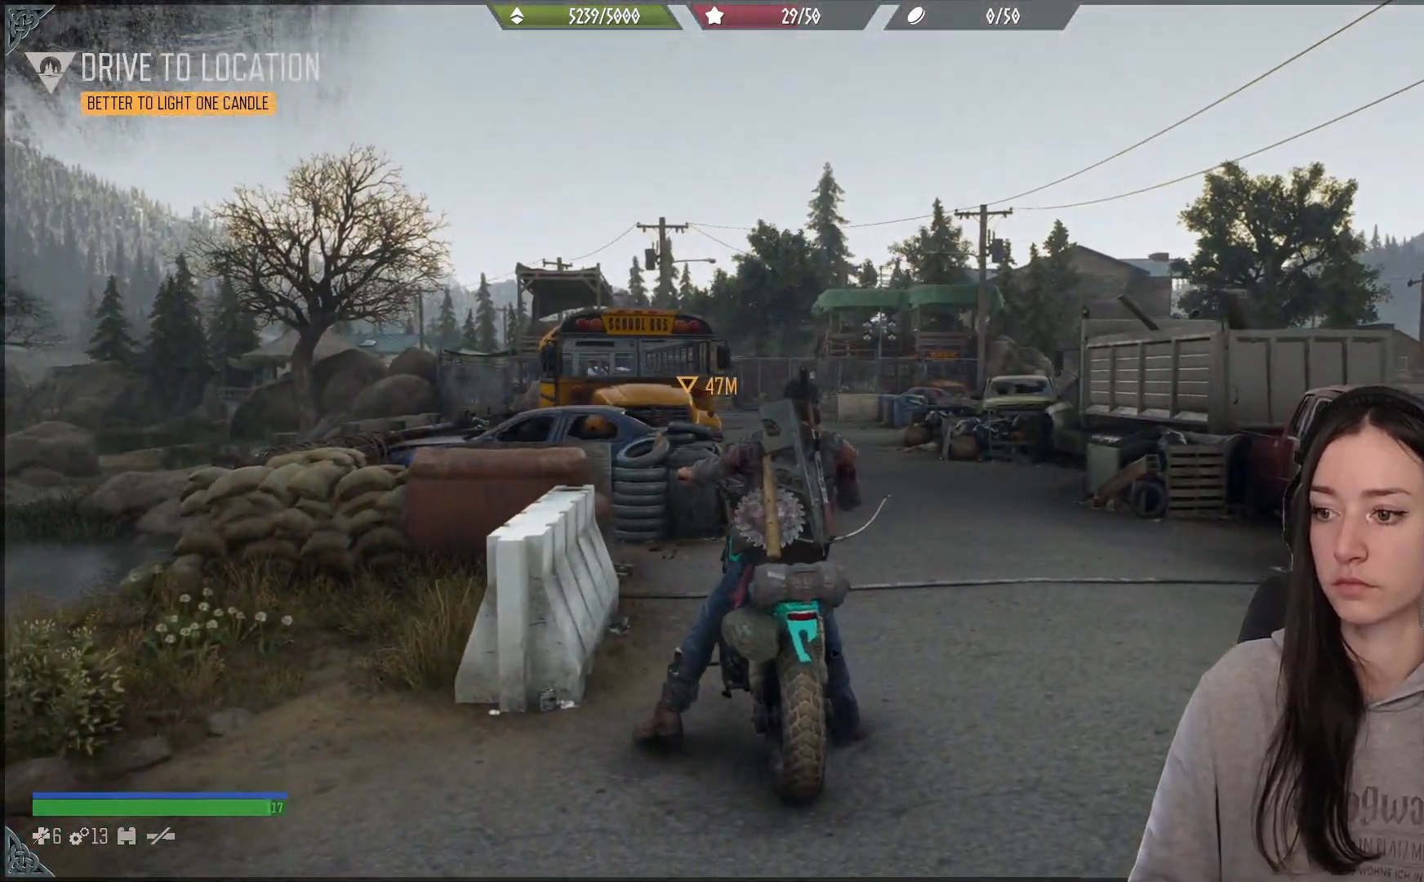
{"dt_ms": 500, "buttons": ["R2"], "left_stick": "up-right", "right_stick": "center", "events": []}
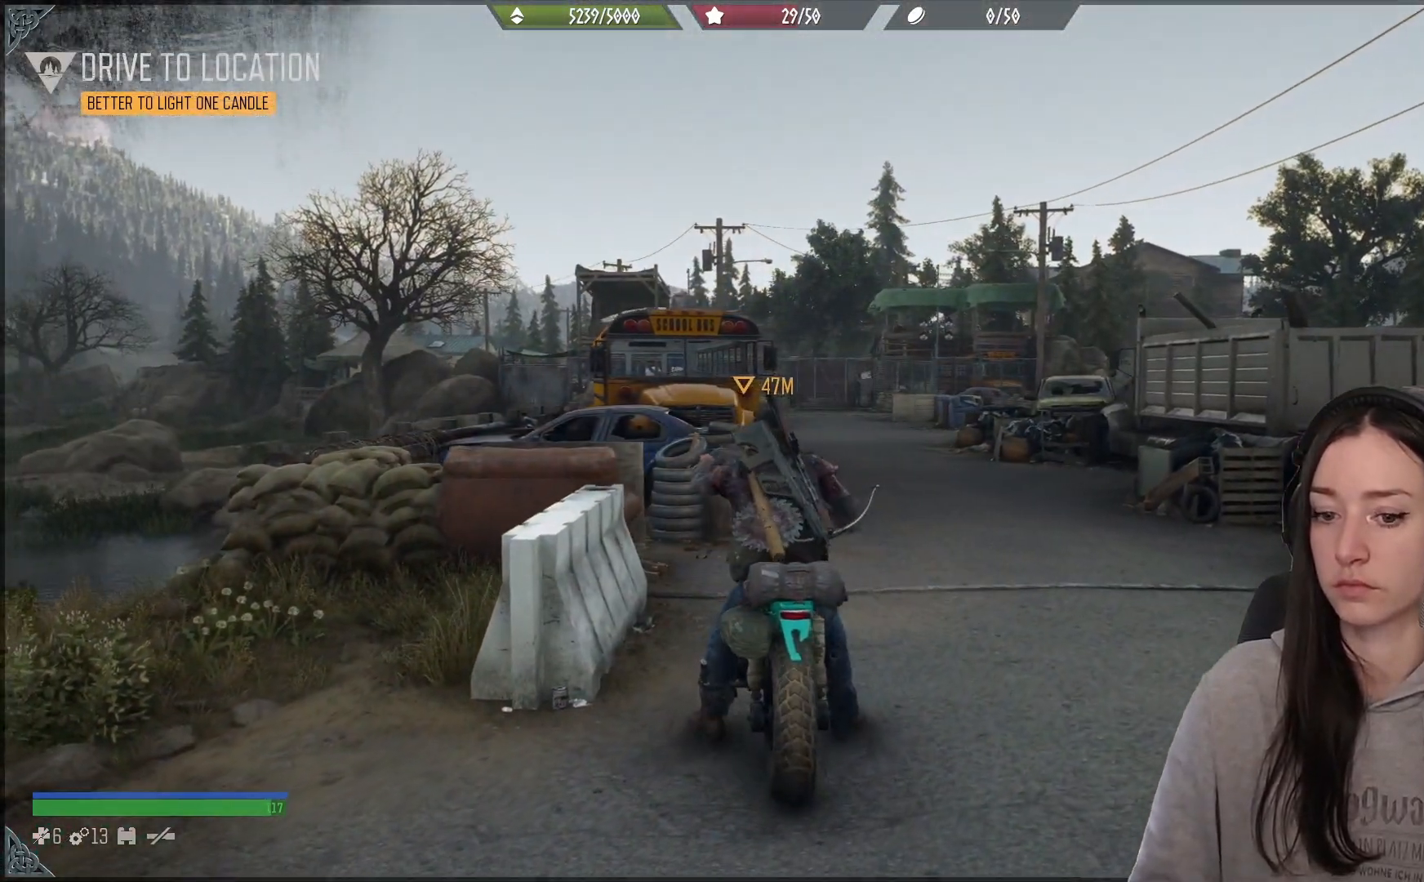
{"dt_ms": 500, "buttons": ["R2"], "left_stick": "up-right", "right_stick": "center", "events": []}
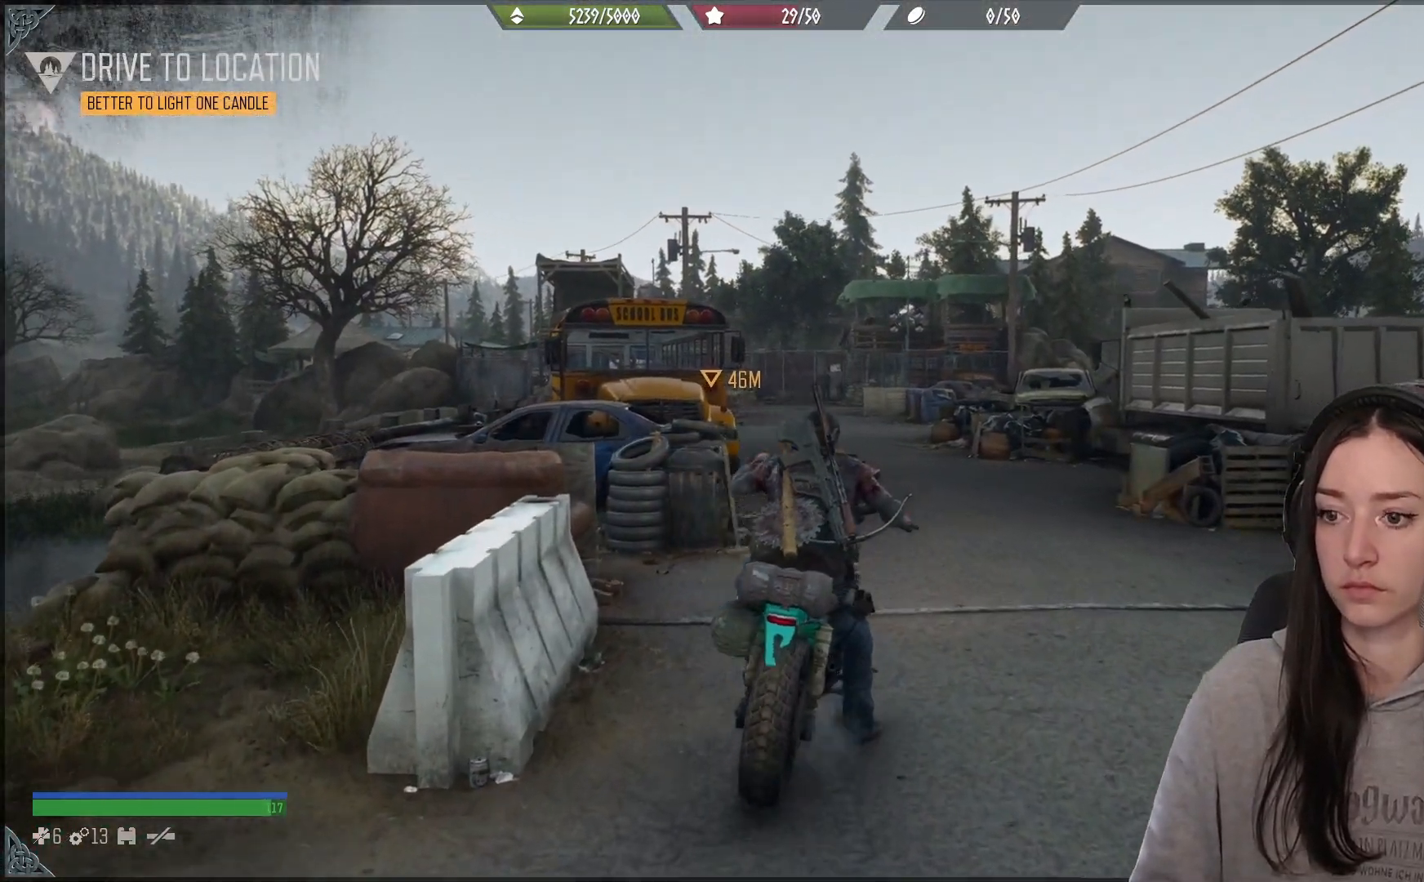
{"dt_ms": 500, "buttons": ["R2"], "left_stick": "up-left", "right_stick": "down-left", "events": [[100, "left_stick", "up"], [200, "left_stick", "up-left"], [467, "right_stick", "down-left"]]}
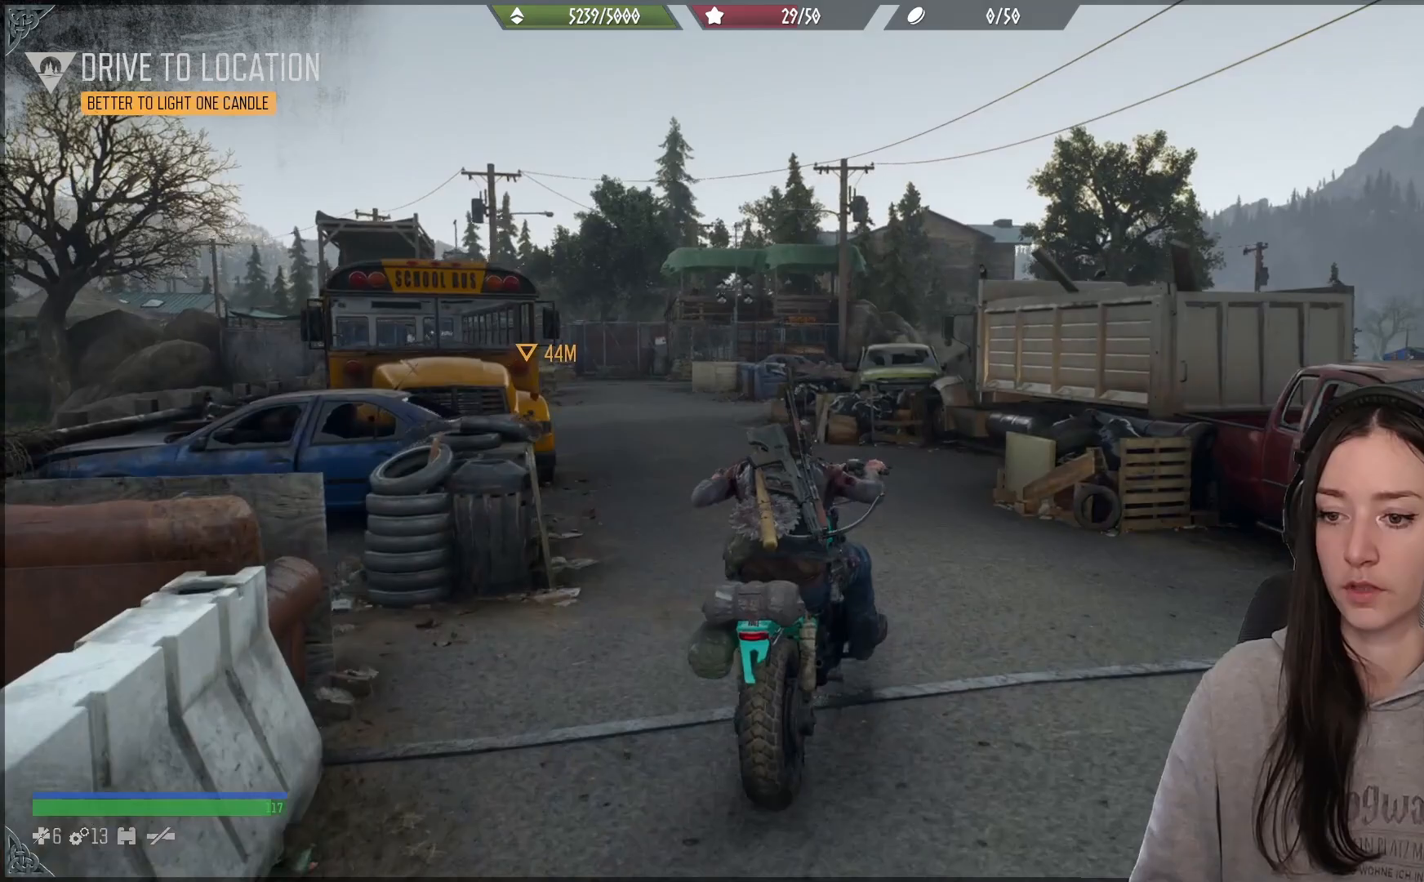
{"dt_ms": 500, "buttons": ["R2"], "left_stick": "up-left", "right_stick": "up-left", "events": [[183, "left_stick", "up"], [183, "right_stick", "center"], [433, "left_stick", "up-left"], [450, "right_stick", "up-left"]]}
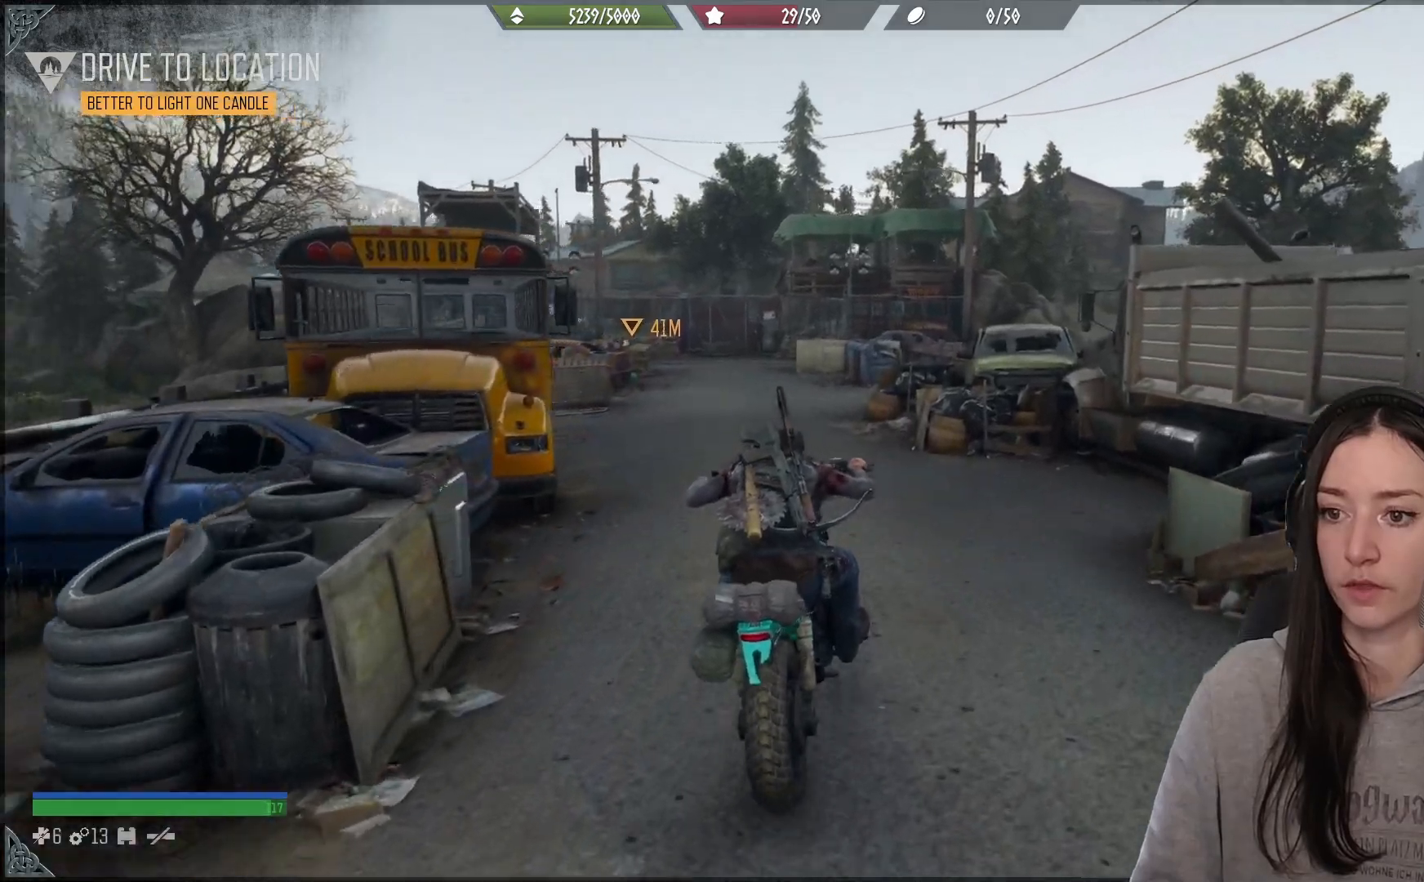
{"dt_ms": 500, "buttons": ["R2"], "left_stick": "up-left", "right_stick": "center", "events": [[150, "right_stick", "center"], [167, "left_stick", "up"], [367, "left_stick", "up-left"]]}
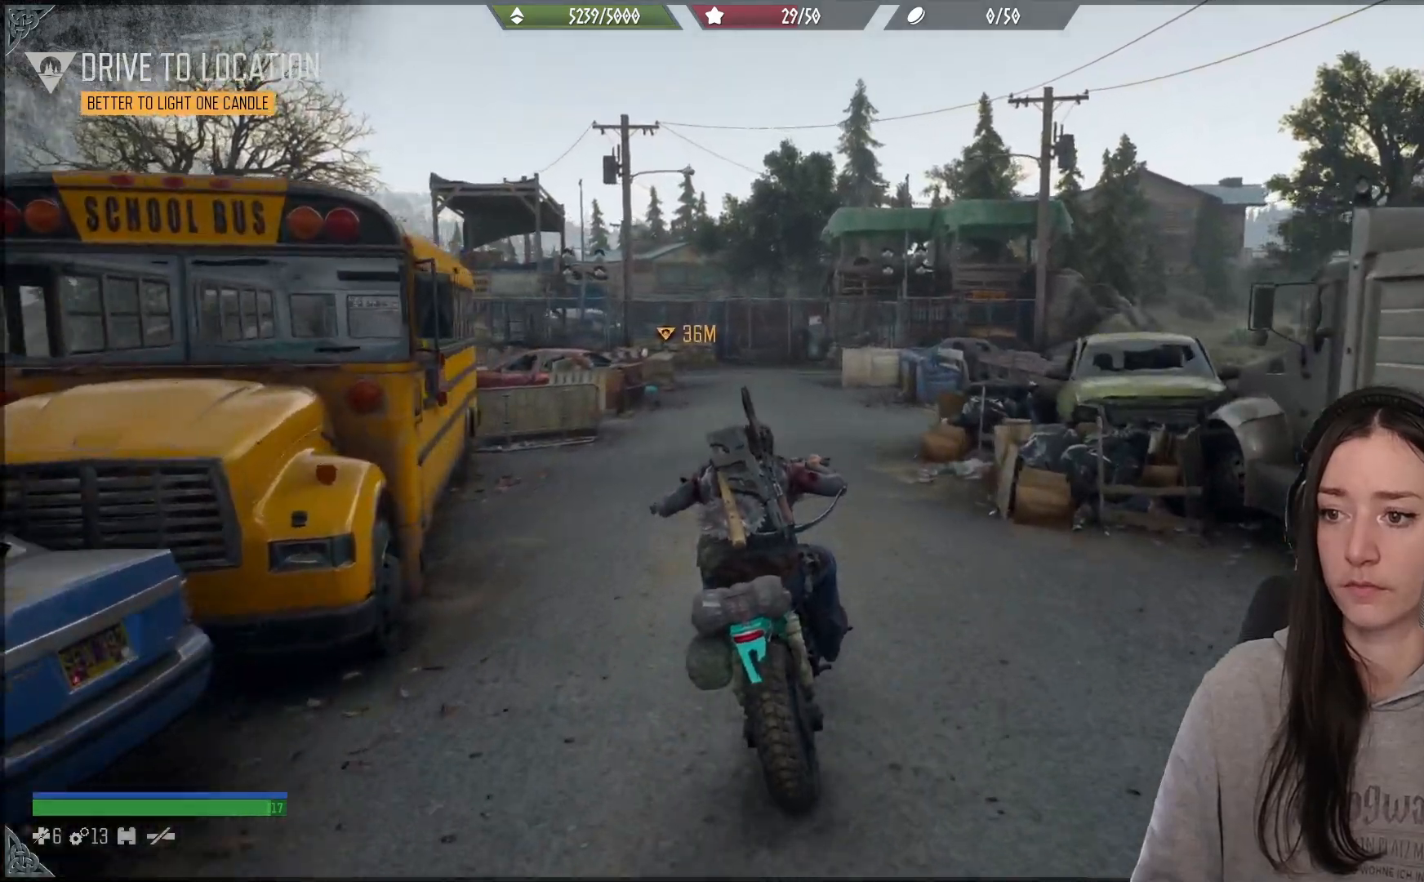
{"dt_ms": 500, "buttons": ["R2"], "left_stick": "up", "right_stick": "center", "events": [[33, "left_stick", "up"]]}
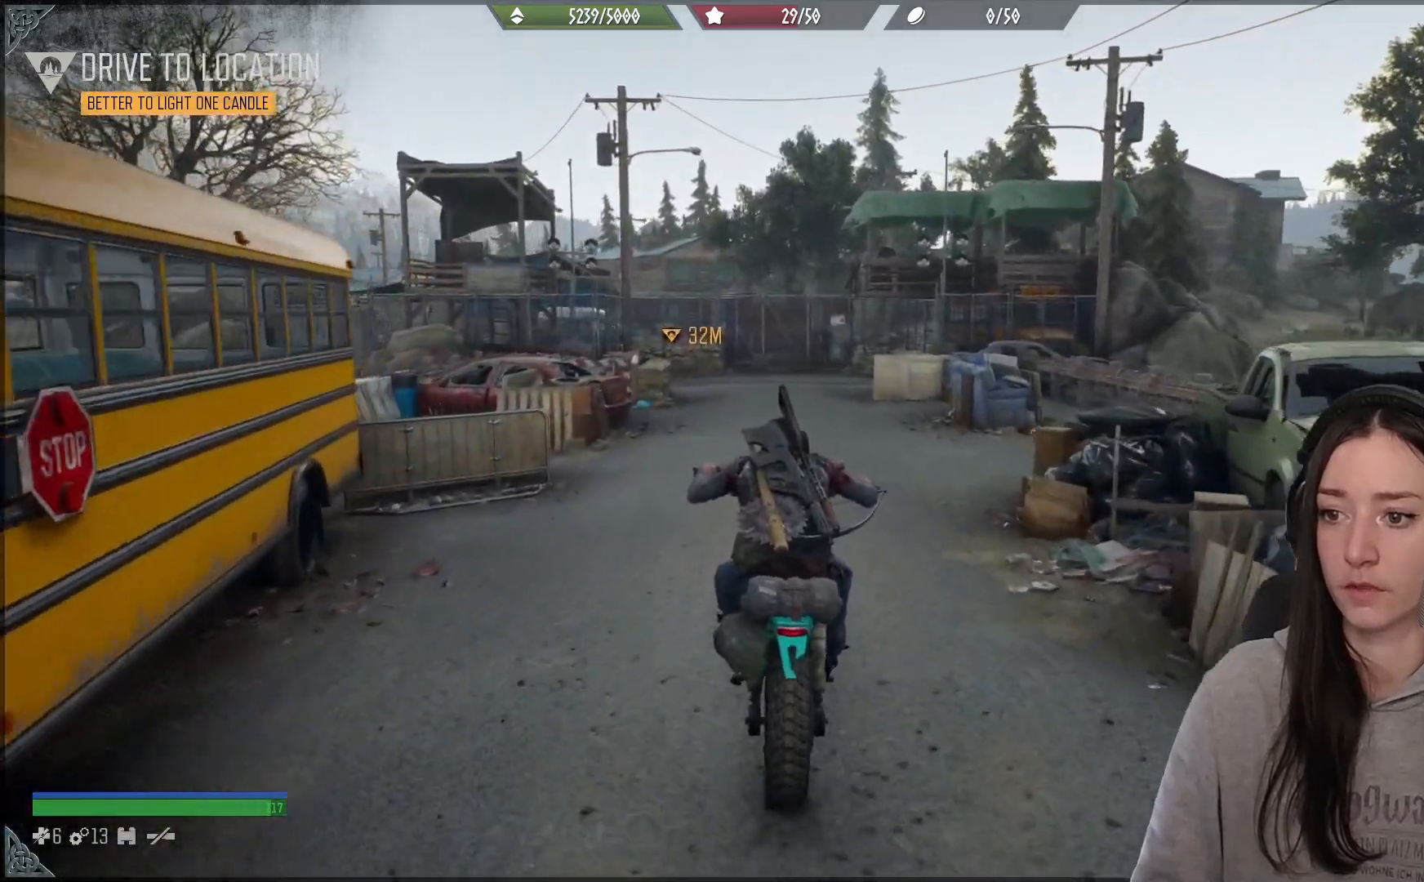
{"dt_ms": 500, "buttons": [], "left_stick": "up-right", "right_stick": "center", "events": [[183, "R2", "up"], [417, "left_stick", "up-right"]]}
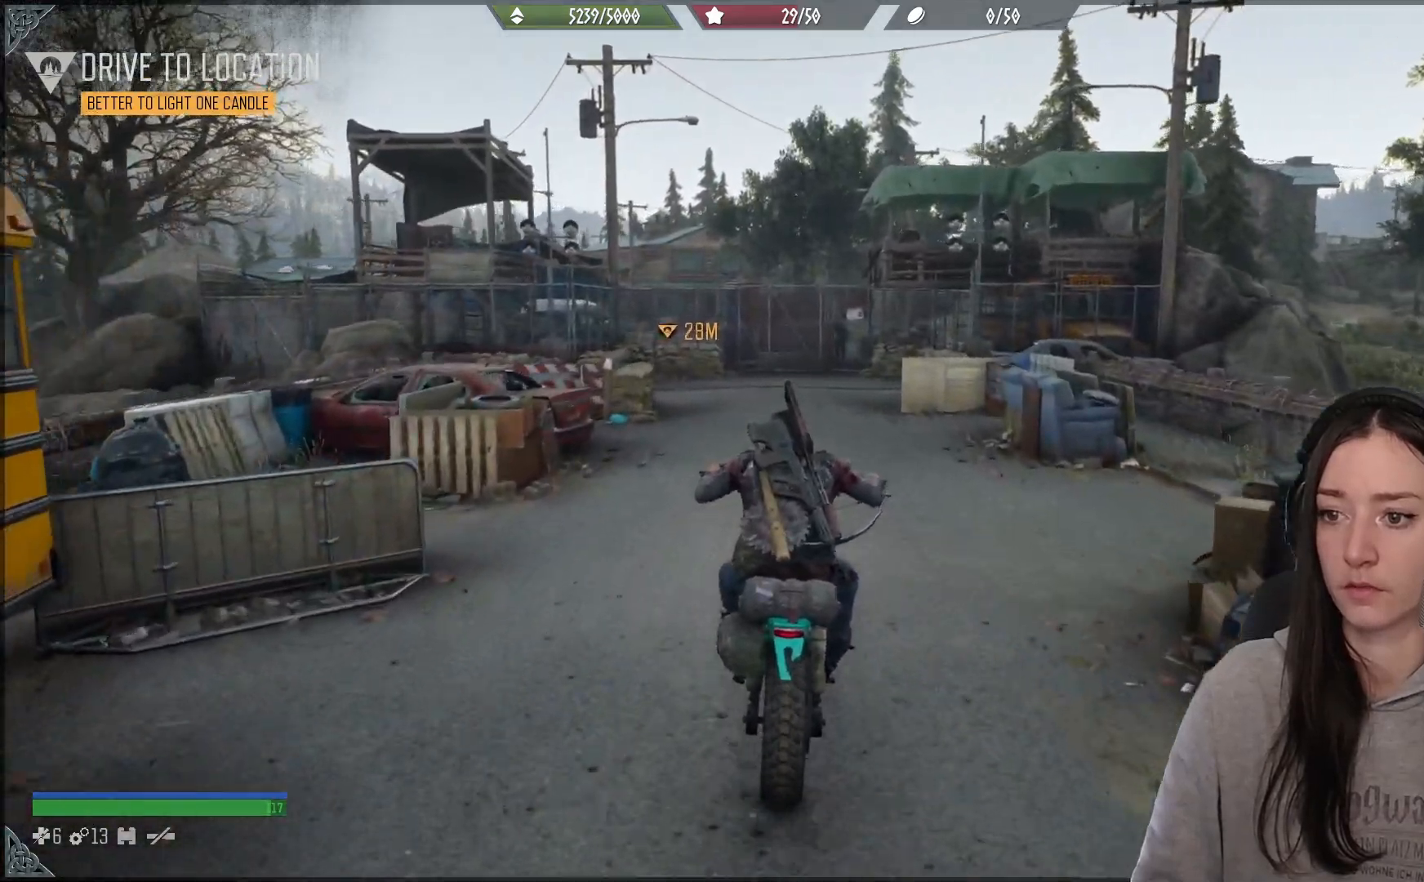
{"dt_ms": 500, "buttons": ["DPAD_DOWN"], "left_stick": "center", "right_stick": "down", "events": [[150, "right_stick", "down"], [183, "left_stick", "center"], [300, "right_stick", "center"], [400, "right_stick", "down"], [500, "DPAD_DOWN", "down"]]}
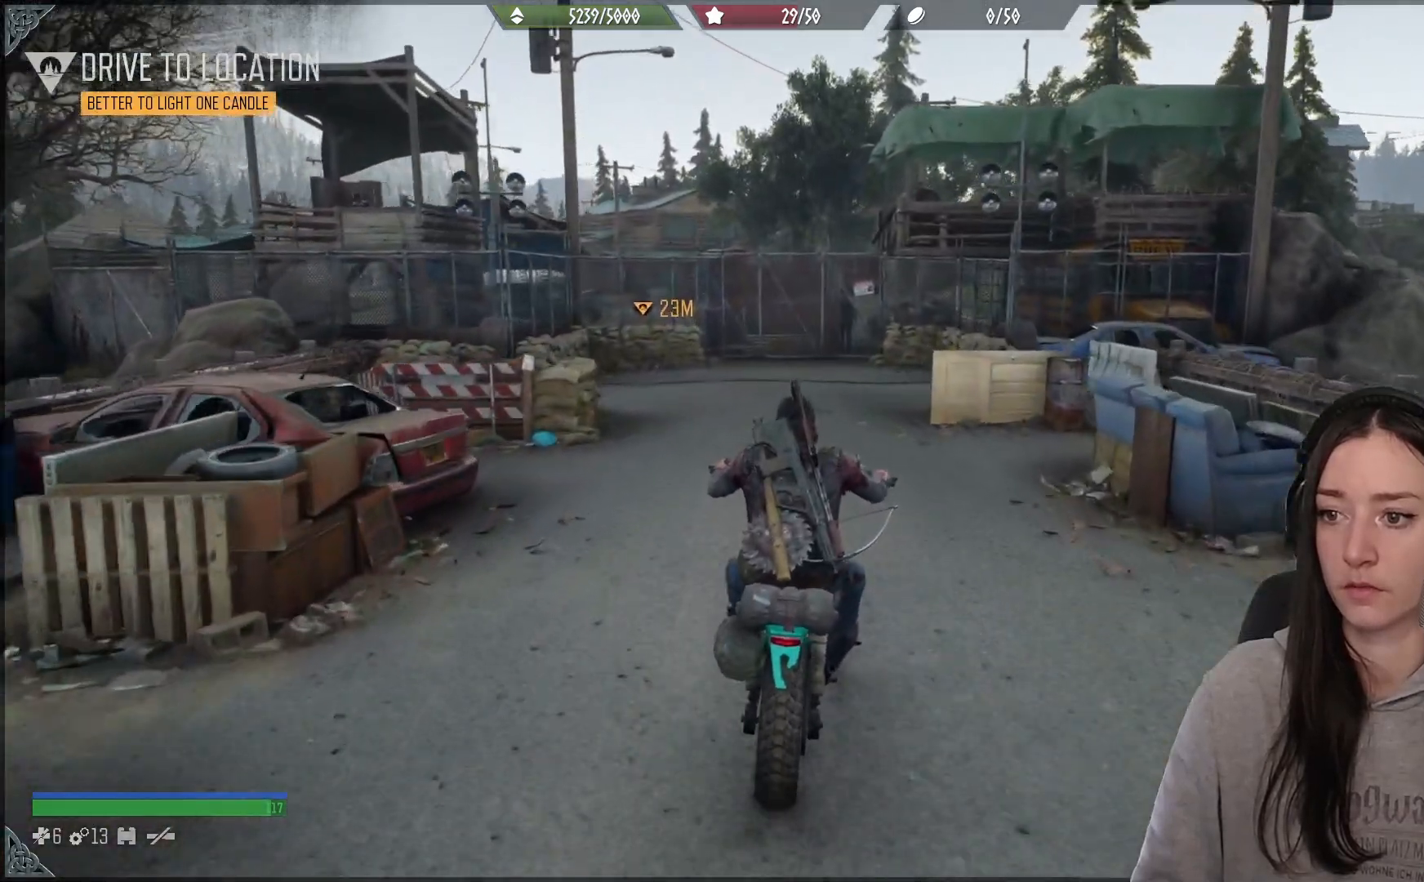
{"dt_ms": 500, "buttons": [], "left_stick": "center", "right_stick": "center", "events": [[83, "DPAD_DOWN", "up"], [117, "right_stick", "center"], [217, "DPAD_DOWN", "down"], [267, "DPAD_DOWN", "up"], [383, "DPAD_DOWN", "down"], [450, "DPAD_DOWN", "up"]]}
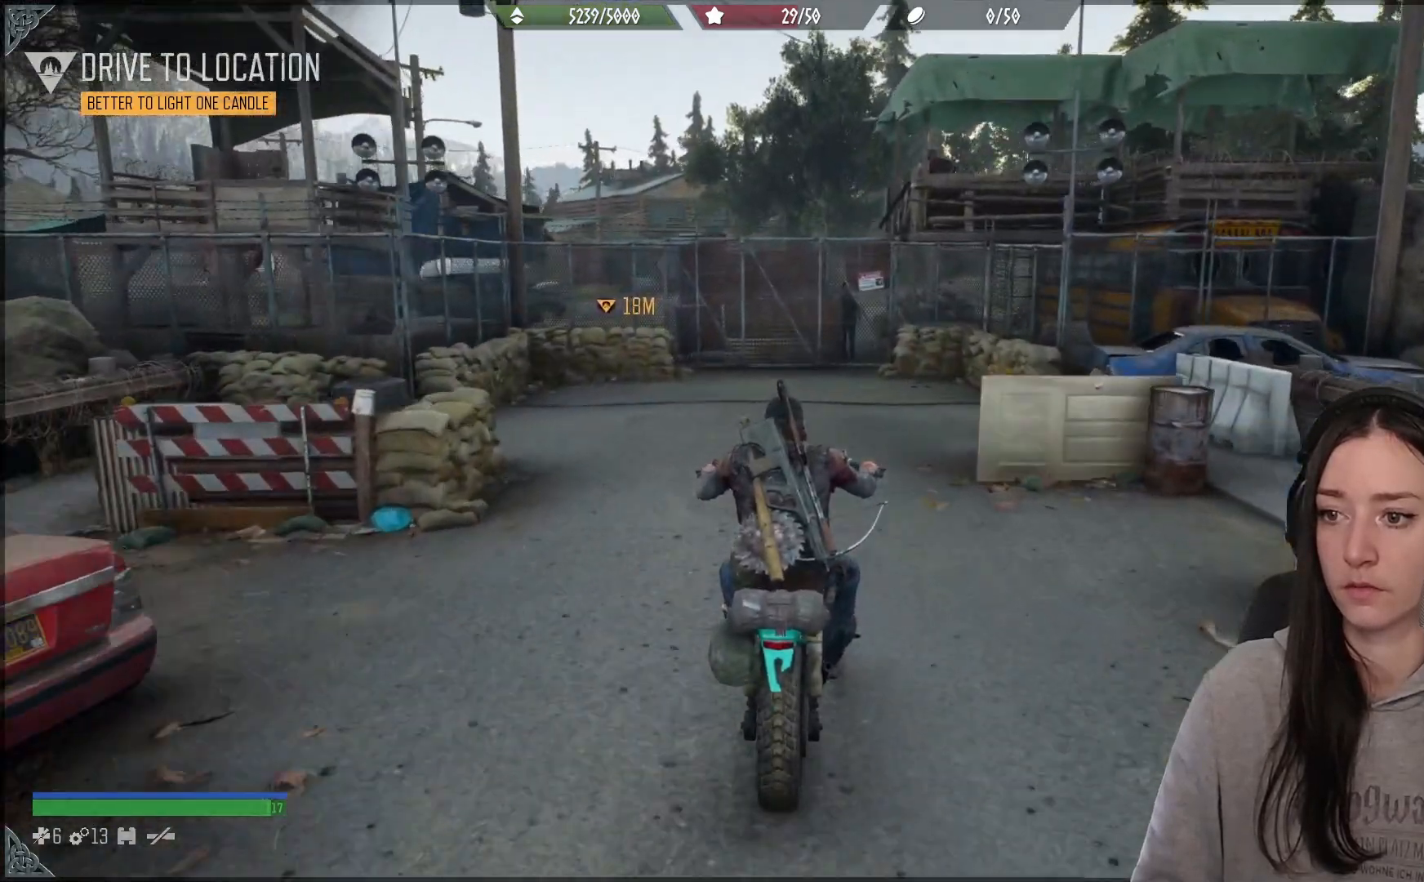
{"dt_ms": 500, "buttons": ["L2"], "left_stick": "center", "right_stick": "center", "events": [[50, "DPAD_DOWN", "down"], [100, "DPAD_DOWN", "up"], [267, "R2", "down"], [317, "R2", "up"], [367, "L2", "down"]]}
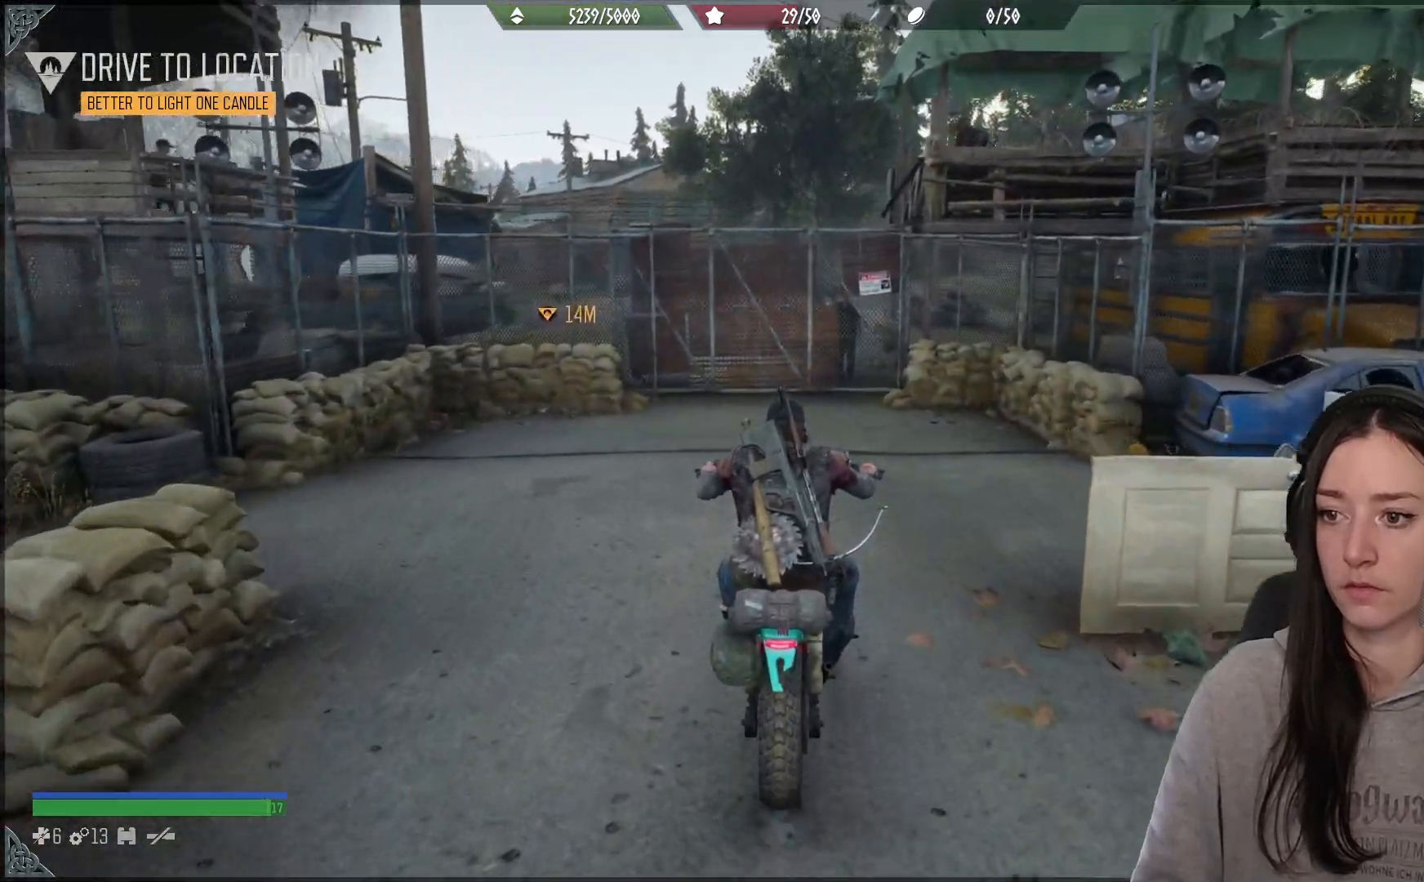
{"dt_ms": 1000, "buttons": [], "left_stick": "up-right", "right_stick": "center"}
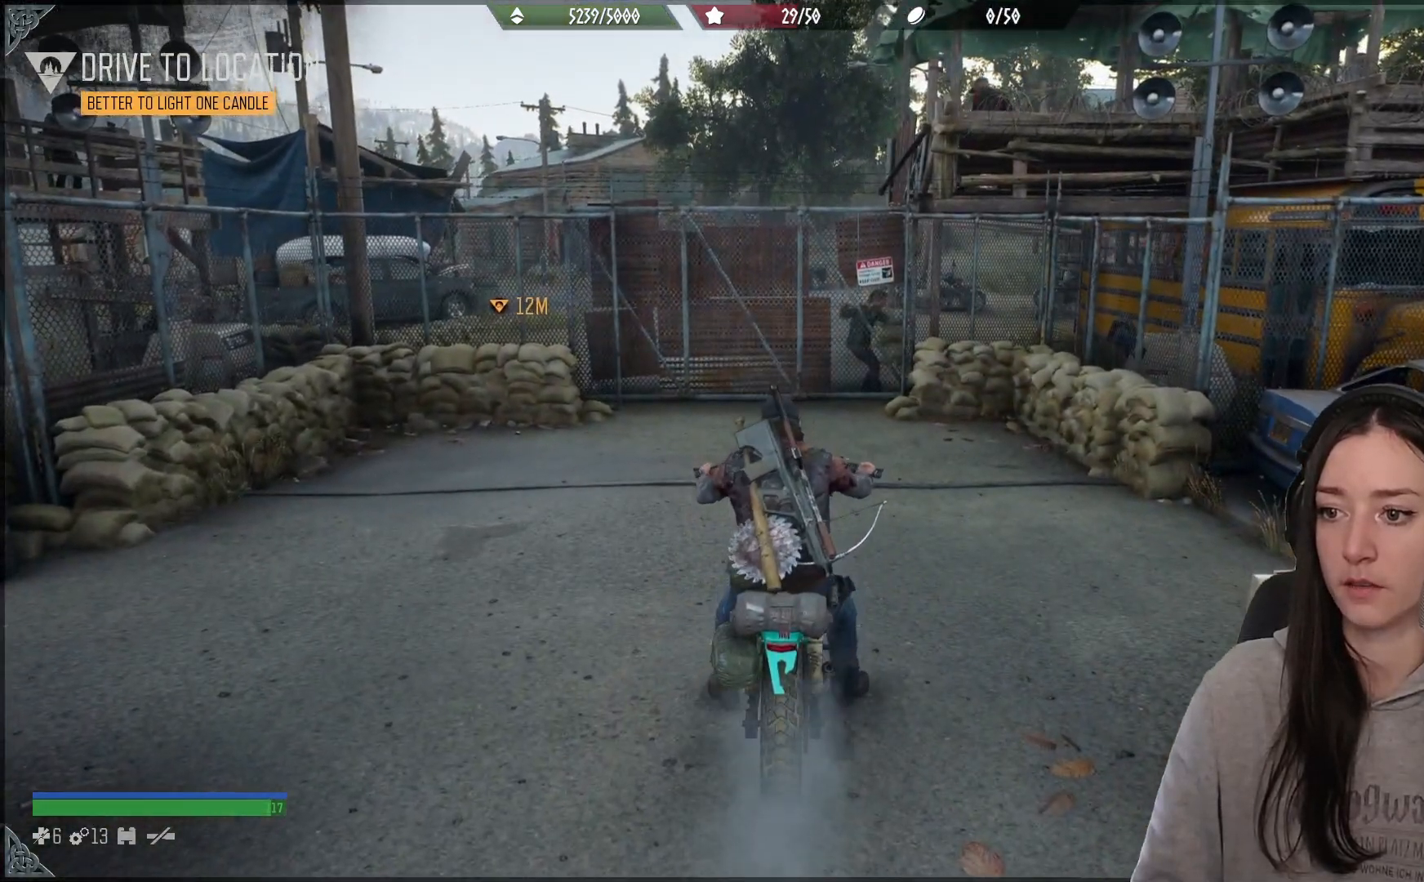
{"dt_ms": 500, "buttons": ["R2"], "left_stick": "center", "right_stick": "center", "events": [[100, "R2", "down"], [450, "left_stick", "center"]]}
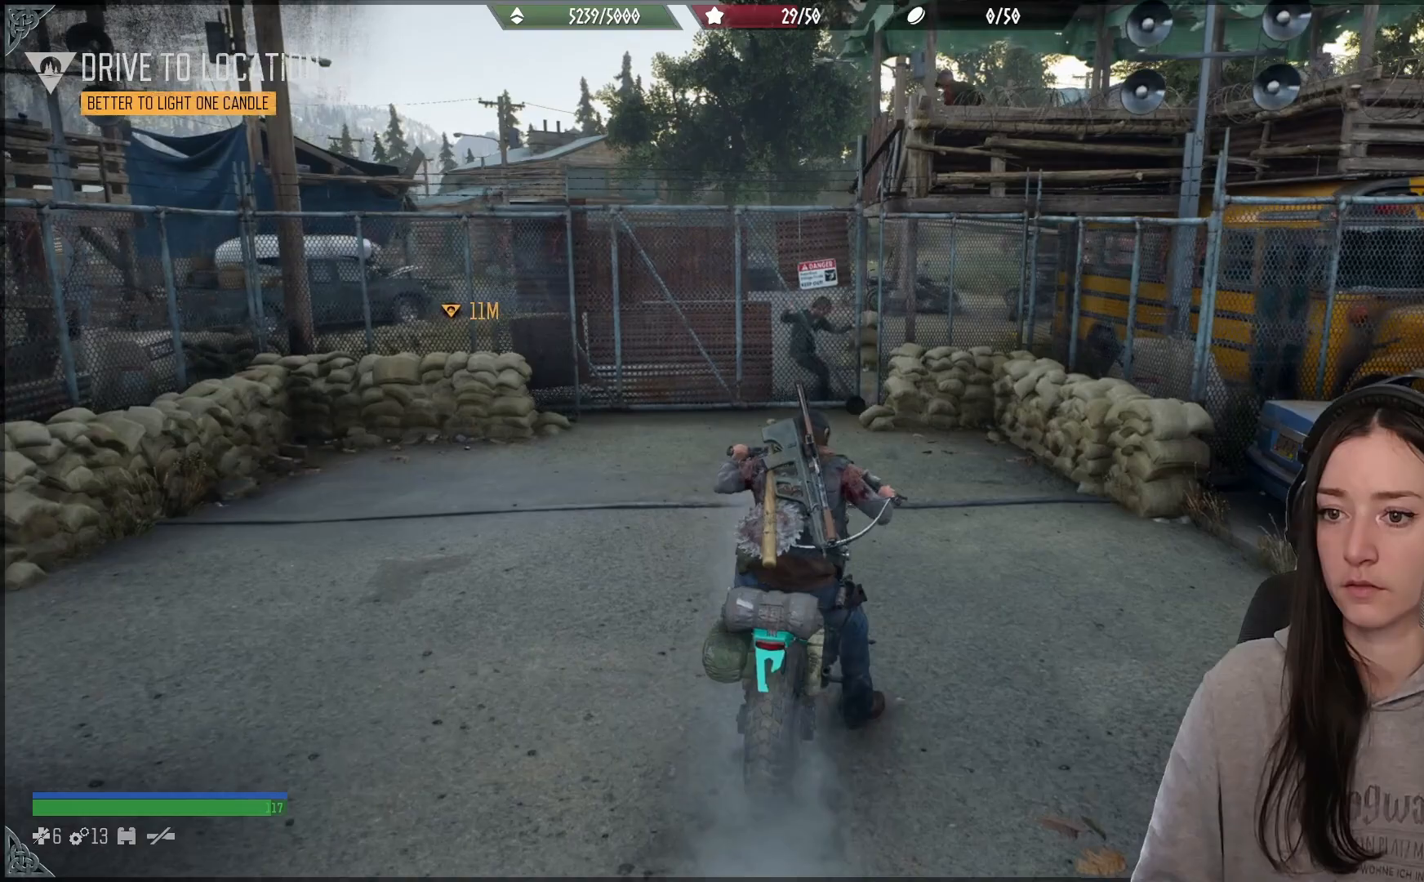
{"dt_ms": 500, "buttons": [], "left_stick": "left", "right_stick": "center", "events": [[33, "R2", "up"], [117, "R2", "down"], [267, "R2", "up"], [317, "R2", "down"], [350, "left_stick", "left"], [467, "R2", "up"]]}
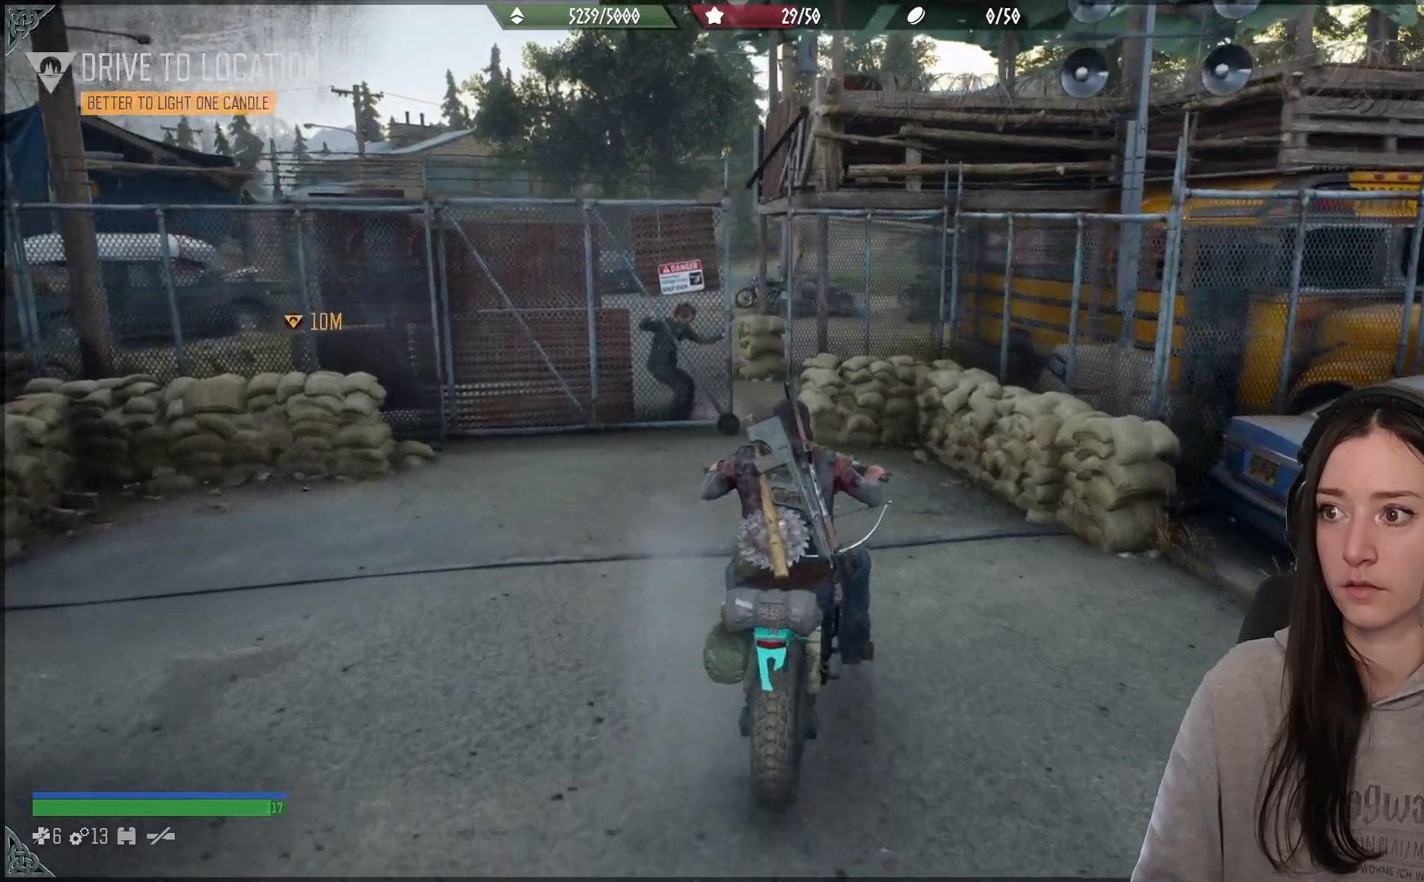
{"dt_ms": 500, "buttons": [], "left_stick": "center", "right_stick": "down", "events": [[150, "right_stick", "down-left"], [167, "left_stick", "center"], [233, "right_stick", "left"], [433, "right_stick", "down"]]}
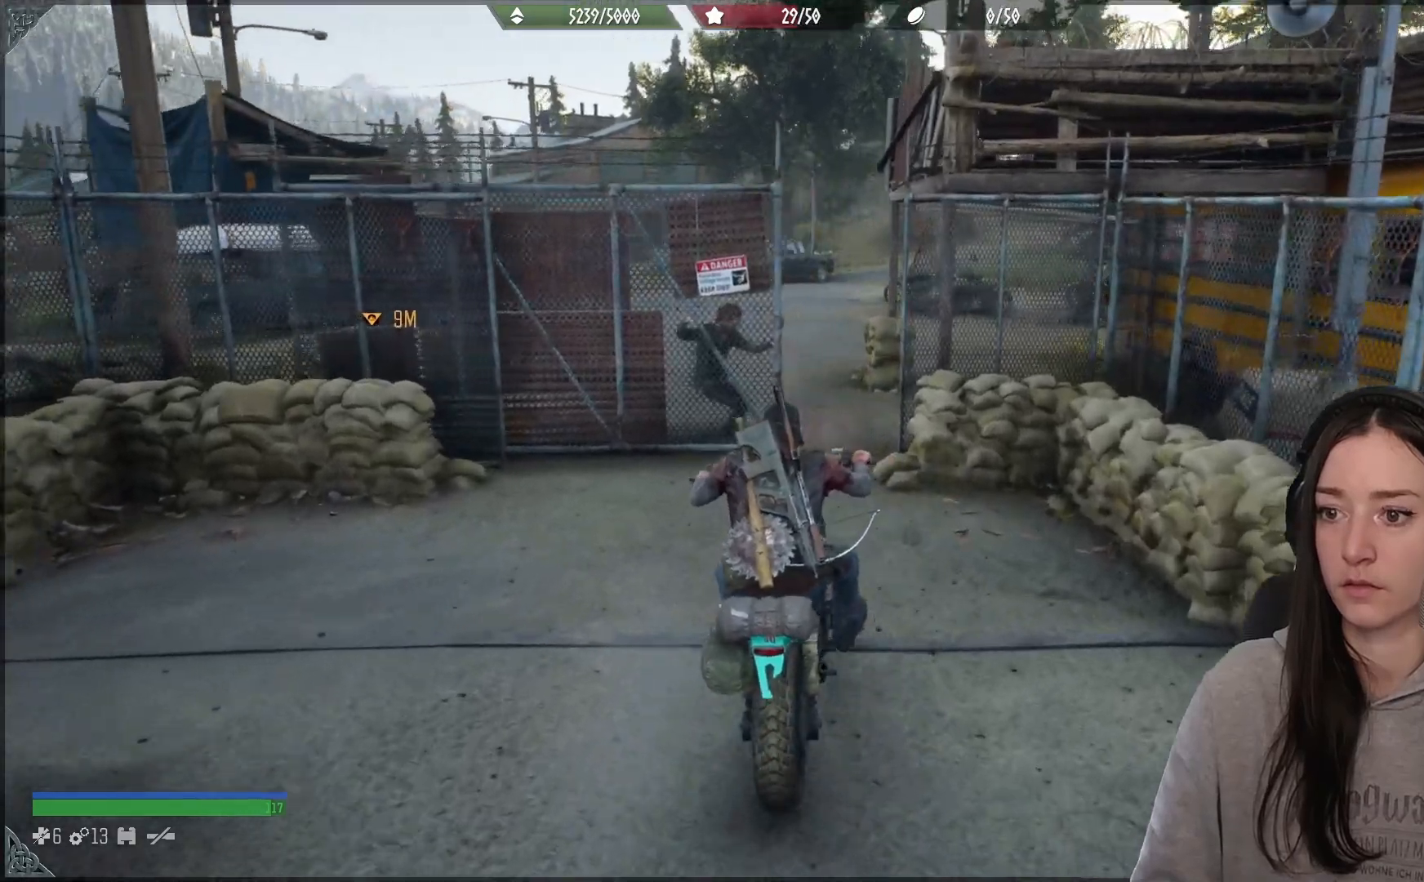
{"dt_ms": 500, "buttons": ["R2"], "left_stick": "up", "right_stick": "center", "events": [[133, "R2", "down"], [133, "left_stick", "up"], [183, "right_stick", "center"], [267, "right_stick", "down"], [467, "right_stick", "center"]]}
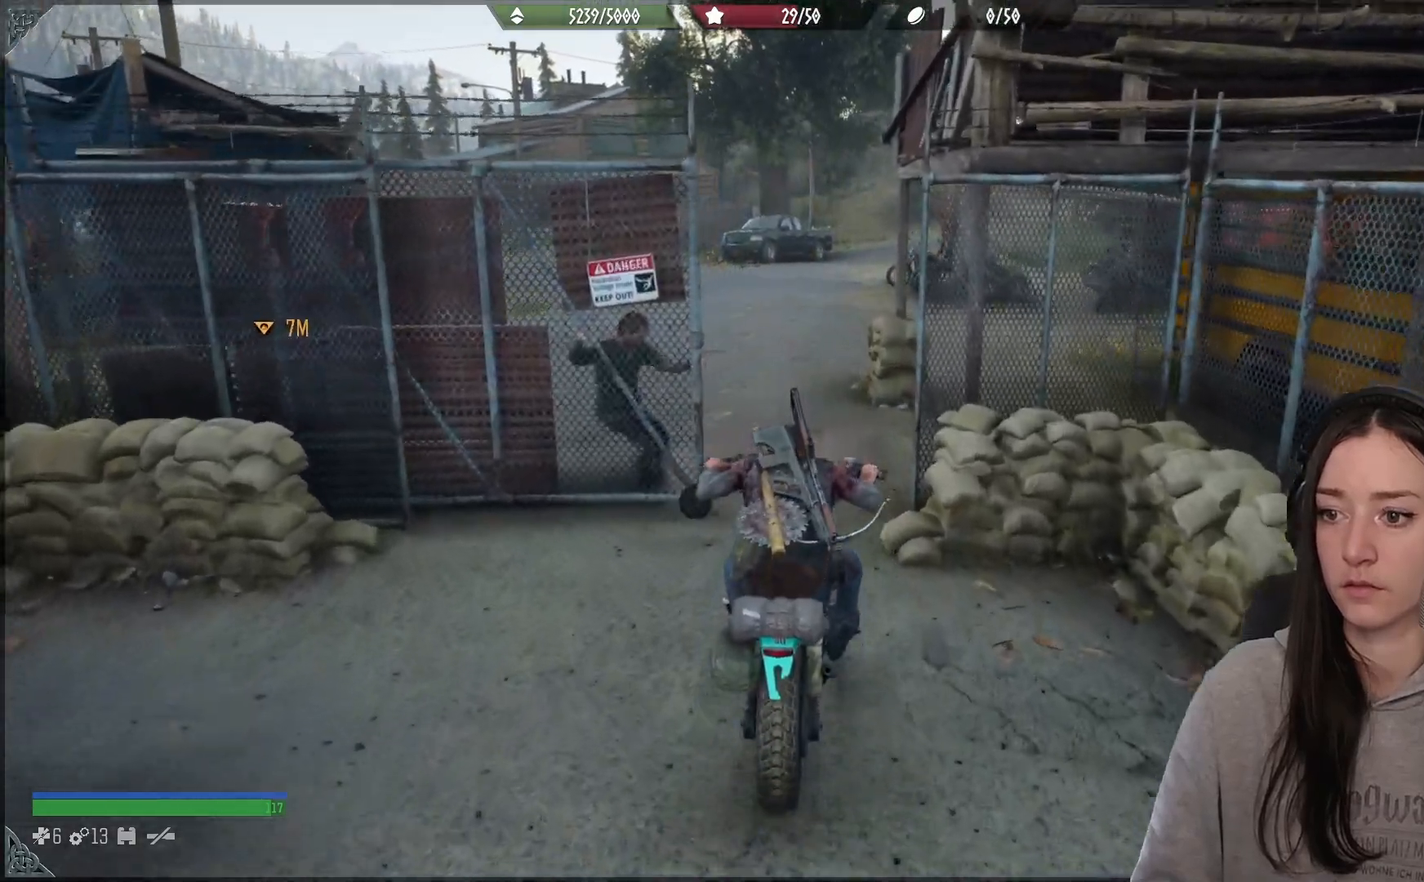
{"dt_ms": 500, "buttons": ["R2"], "left_stick": "up-left", "right_stick": "left", "events": [[200, "left_stick", "up-left"], [267, "right_stick", "left"]]}
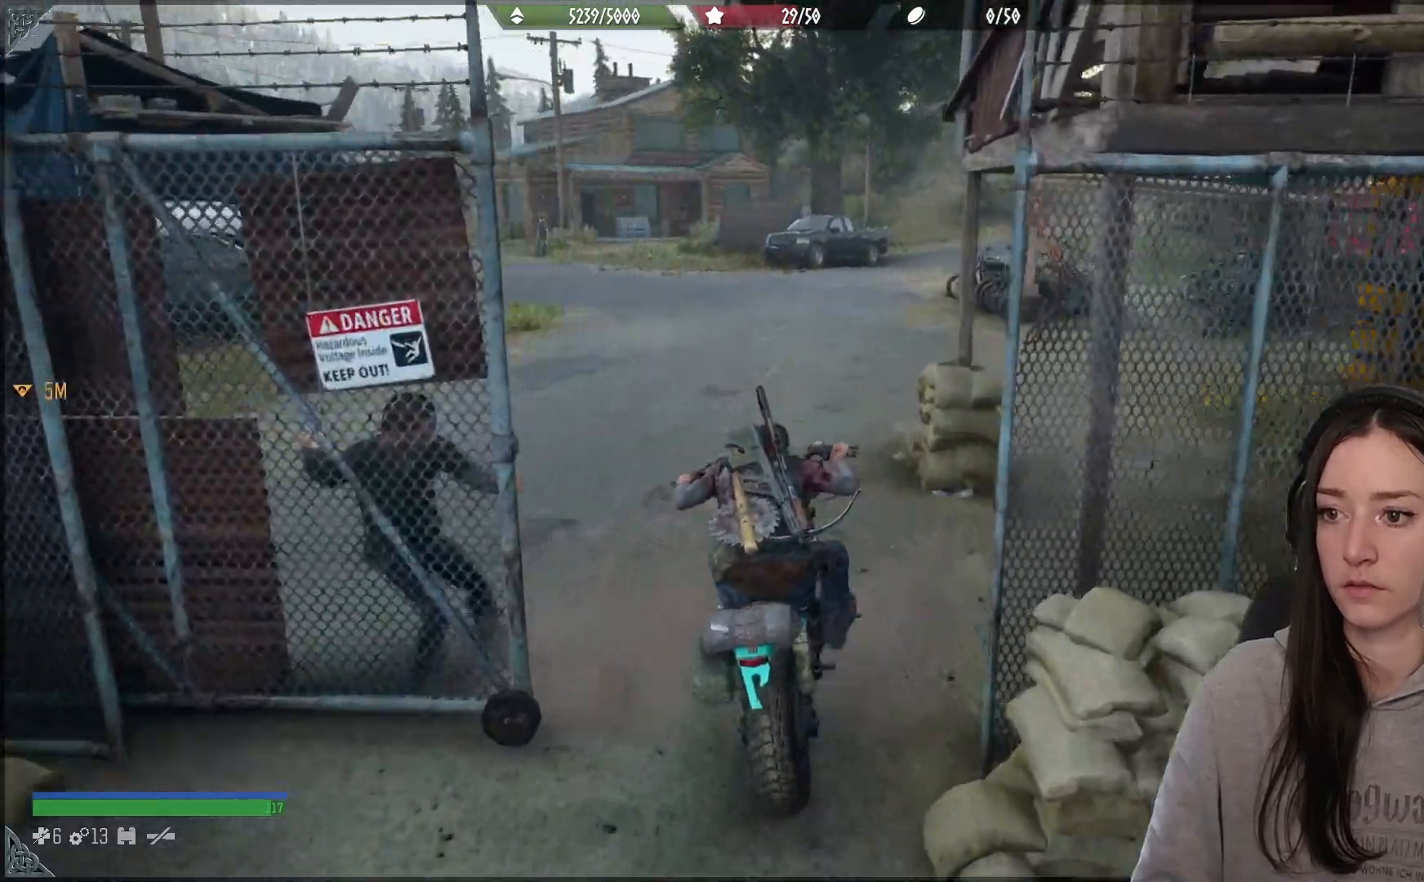
{"dt_ms": 500, "buttons": ["R2"], "left_stick": "up-left", "right_stick": "left", "events": []}
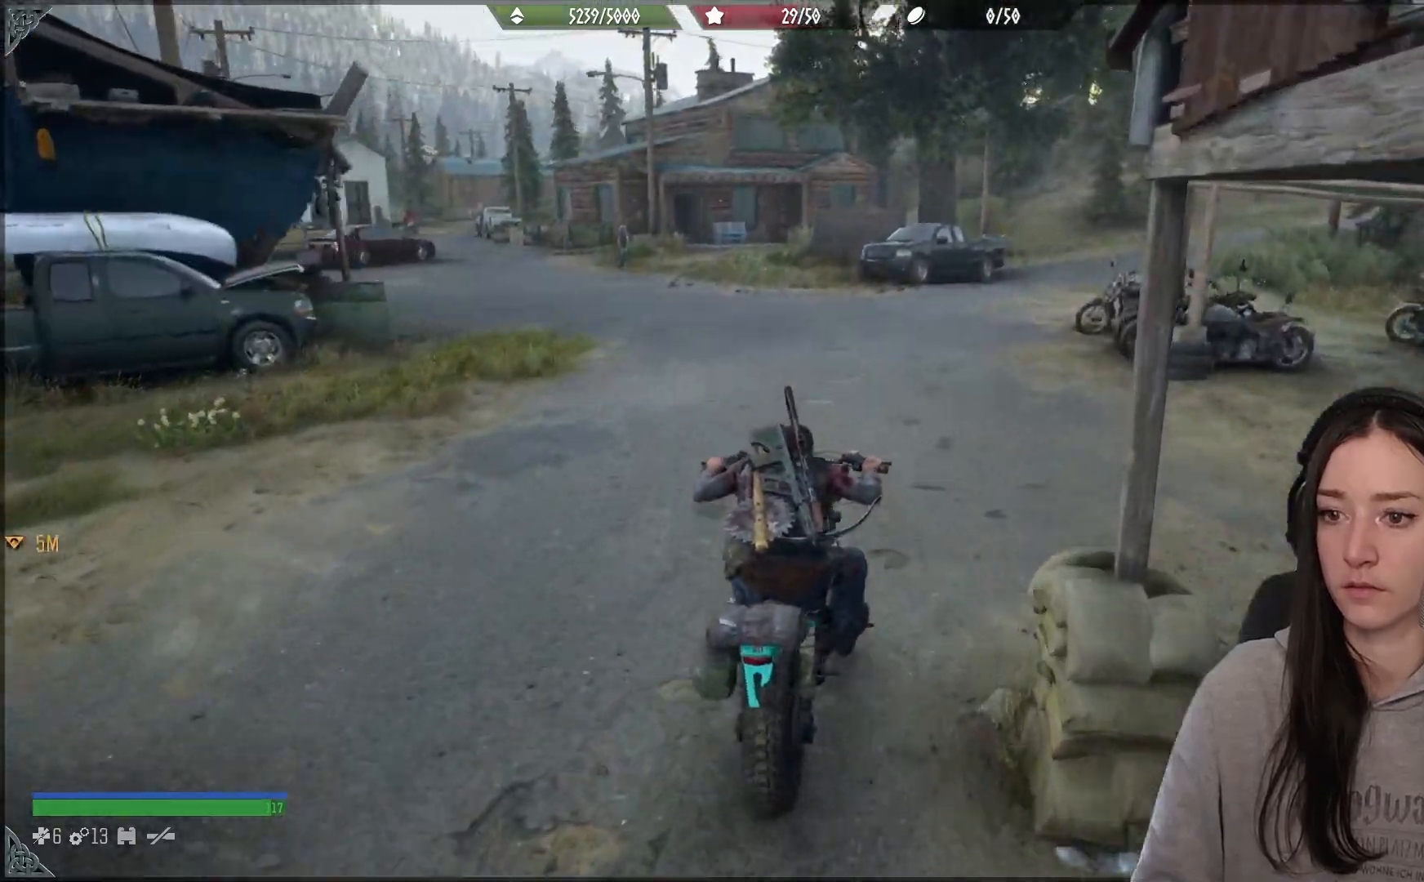
{"dt_ms": 500, "buttons": ["R2"], "left_stick": "up-left", "right_stick": "left", "events": []}
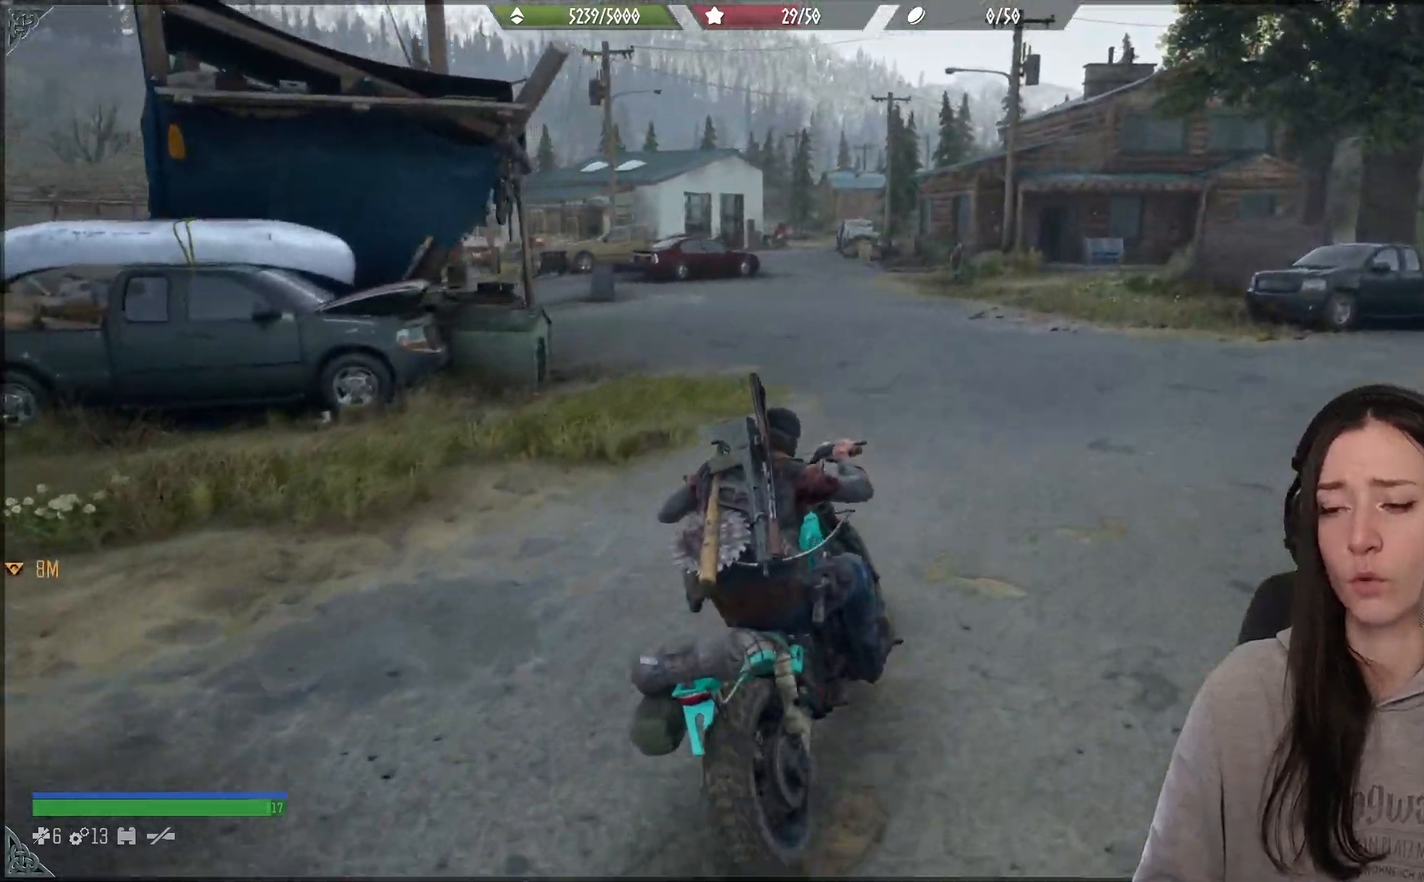
{"dt_ms": 500, "buttons": ["R2"], "left_stick": "up", "right_stick": "left", "events": [[167, "left_stick", "up"]]}
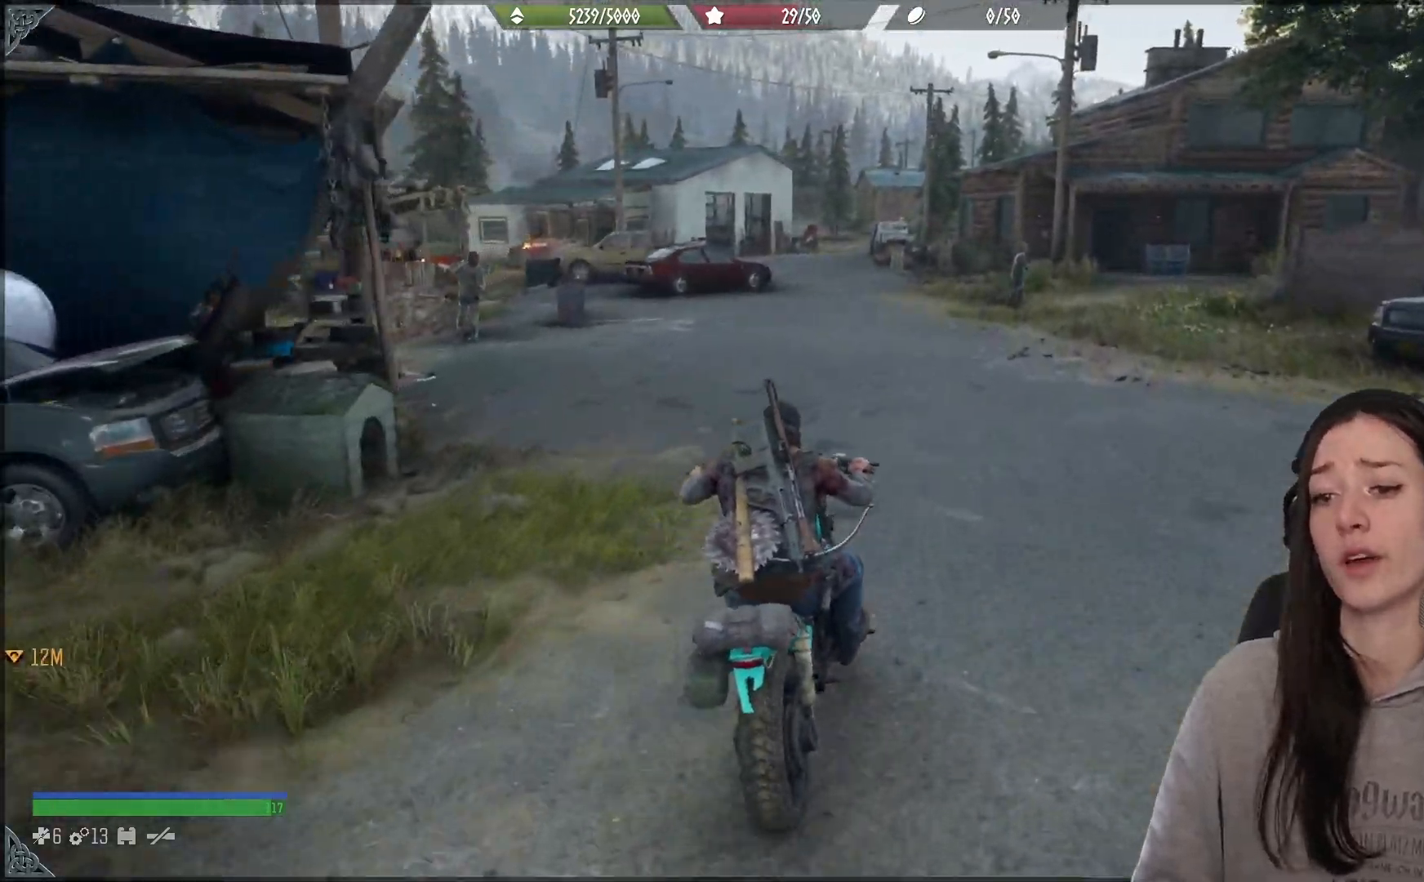
{"dt_ms": 500, "buttons": ["R2"], "left_stick": "up", "right_stick": "center", "events": [[367, "right_stick", "center"]]}
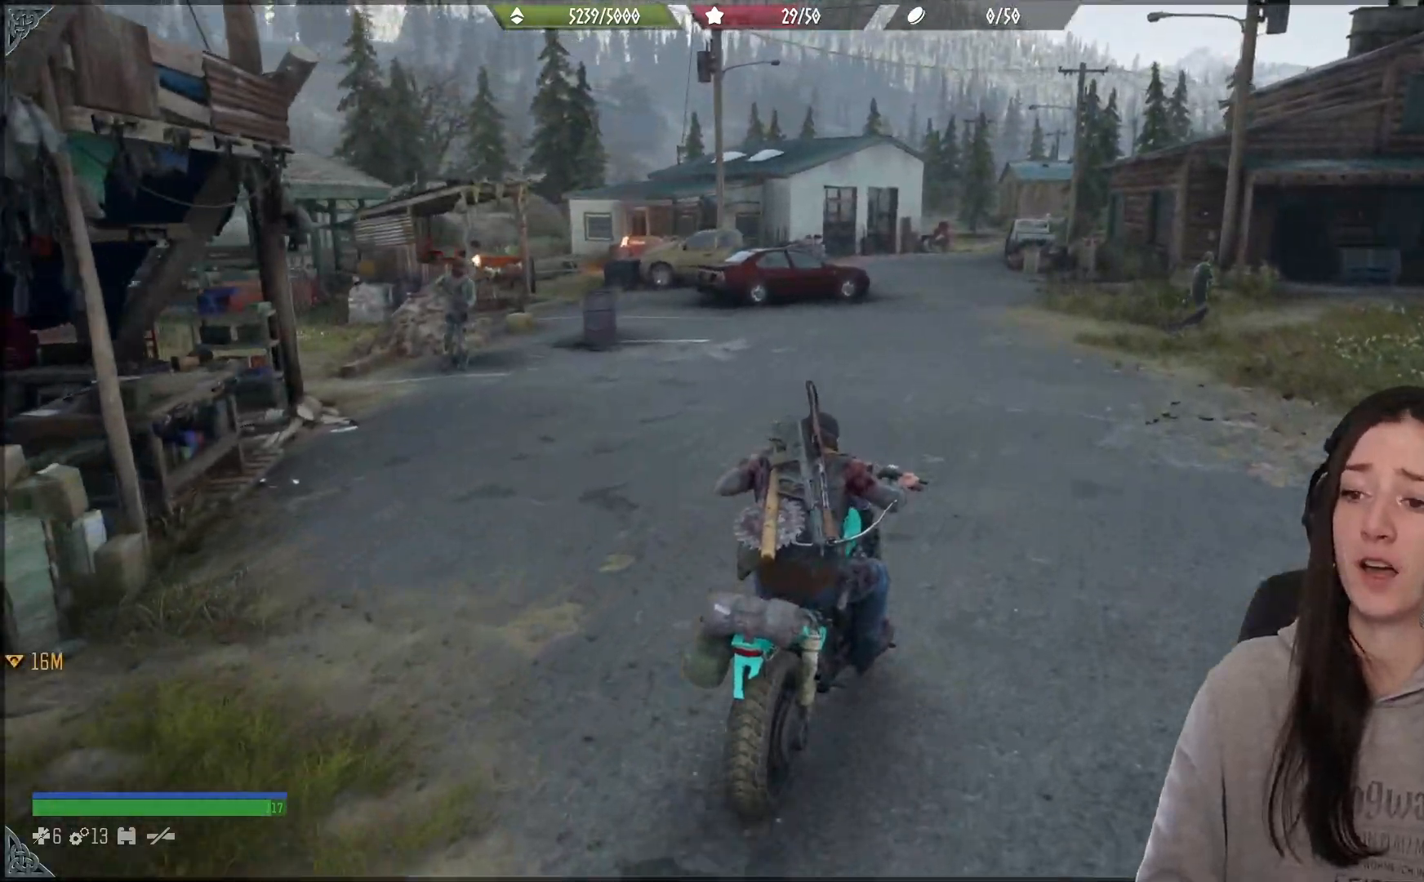
{"dt_ms": 500, "buttons": ["R2"], "left_stick": "up", "right_stick": "center", "events": []}
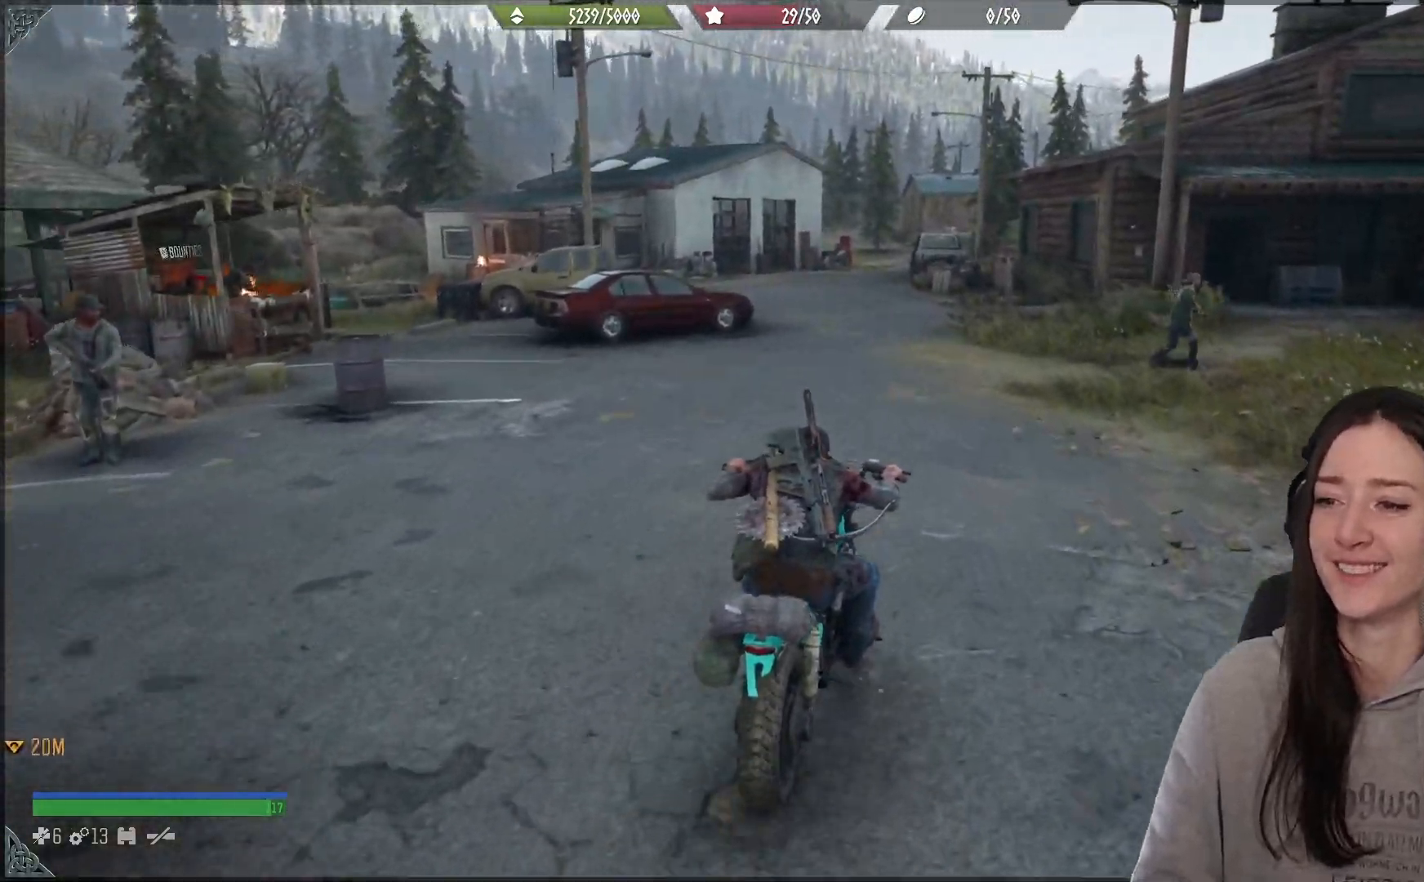
{"dt_ms": 500, "buttons": ["R2"], "left_stick": "up", "right_stick": "center", "events": []}
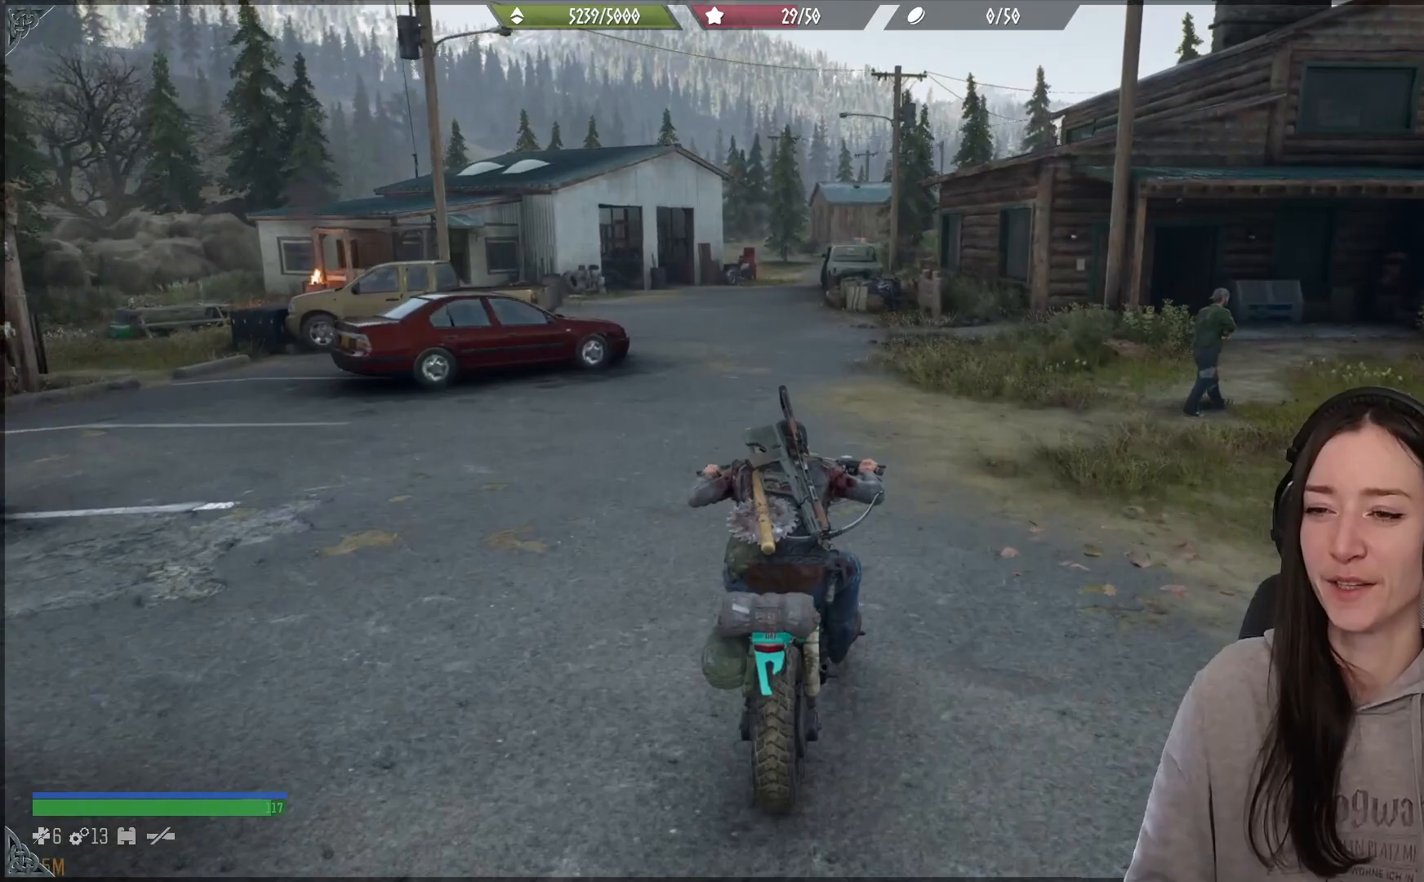
{"dt_ms": 500, "buttons": [], "left_stick": "up-left", "right_stick": "center", "events": [[200, "right_stick", "left"], [300, "right_stick", "center"], [317, "left_stick", "up-left"], [417, "R2", "up"]]}